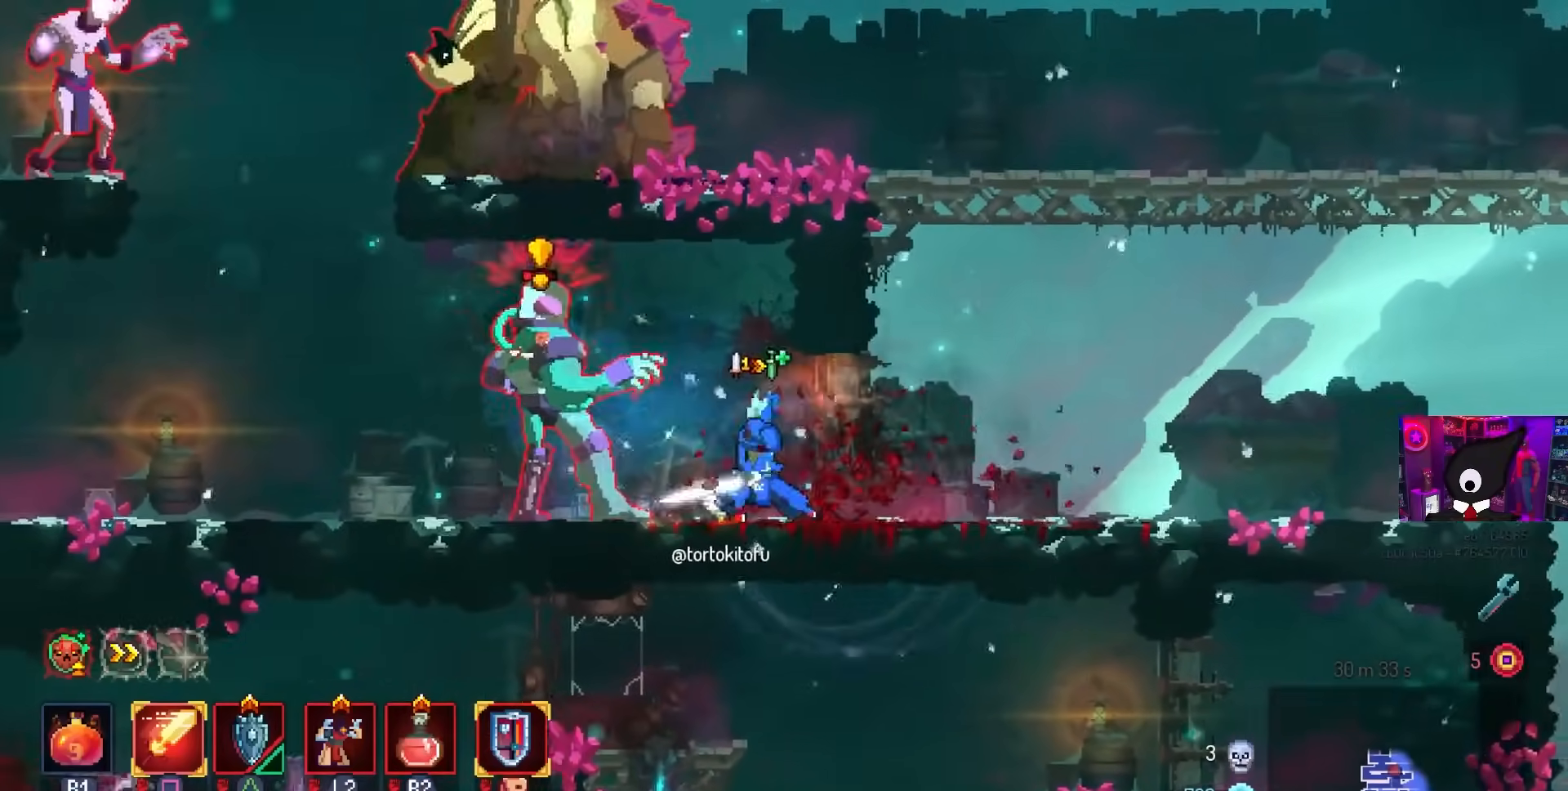
Gameplay with a controller (PlayStation layout); each line is a JSON object with the inputs held at the frame after it. "events" lists button and stick changes between this image and that frame as [ms after this image, input, new state], when the widget could be followed in between.
{"buttons": ["CROSS", "DPAD_RIGHT"], "left_stick": "center", "right_stick": "center", "events": [[233, "DPAD_RIGHT", "down"], [350, "CROSS", "down"], [450, "CROSS", "up"], [500, "CROSS", "down"]]}
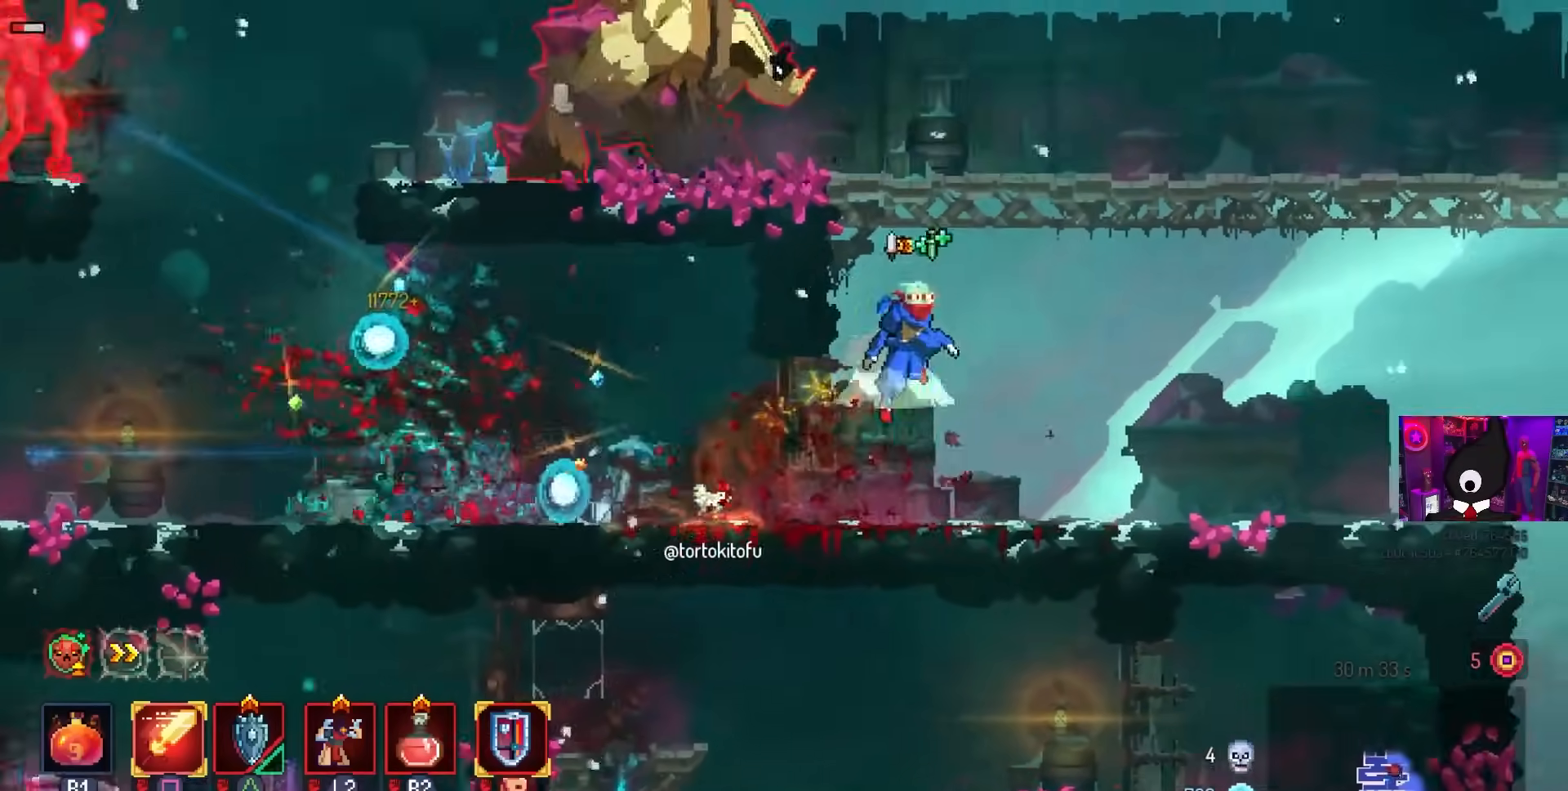
{"buttons": ["SQUARE"], "left_stick": "center", "right_stick": "center", "events": [[17, "DPAD_RIGHT", "up"], [100, "SQUARE", "down"], [117, "DPAD_LEFT", "down"], [200, "CROSS", "up"], [267, "DPAD_LEFT", "up"]]}
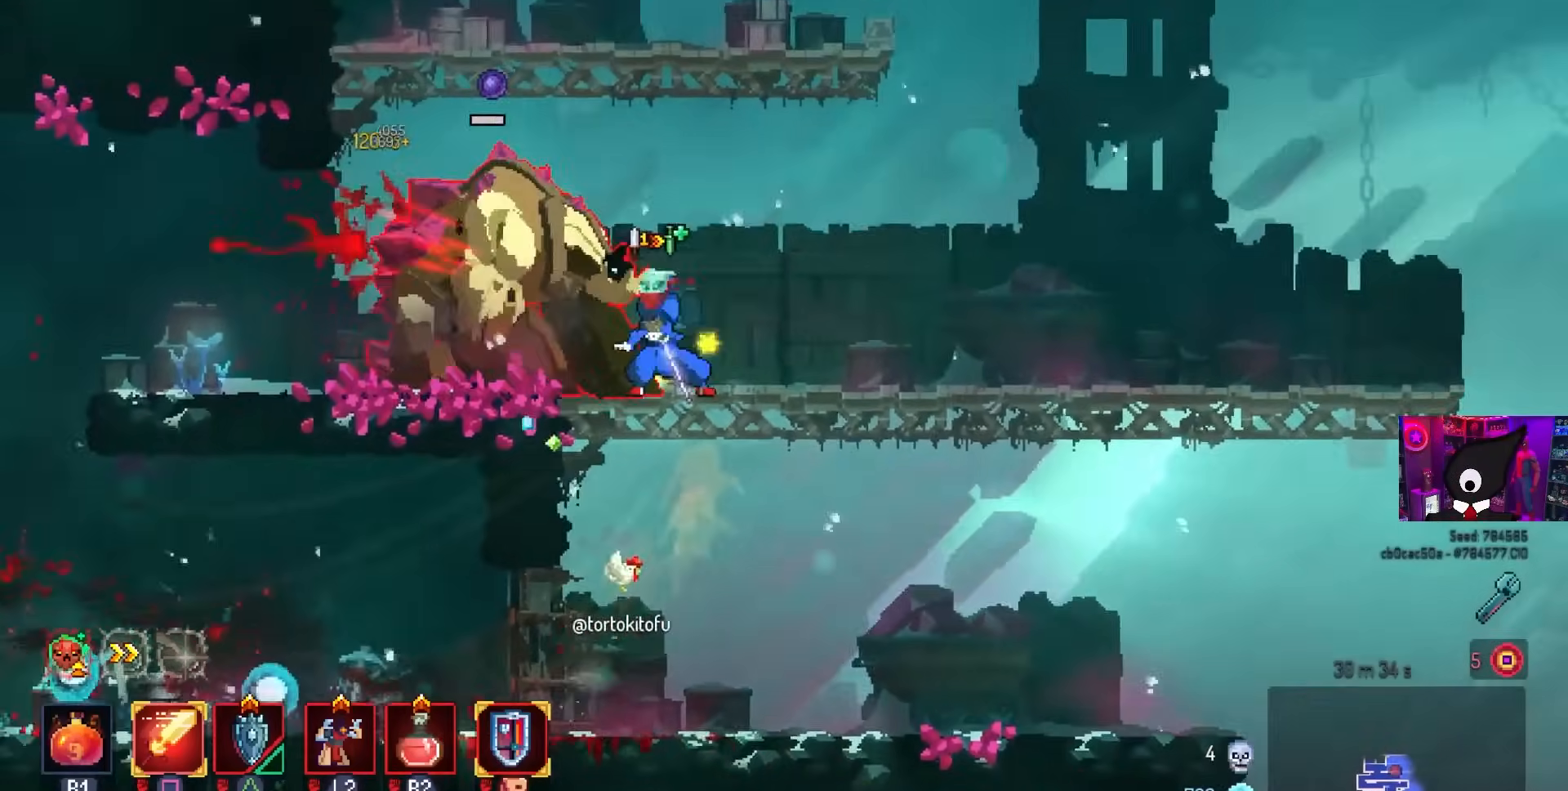
{"buttons": ["DPAD_LEFT"], "left_stick": "center", "right_stick": "center", "events": [[417, "SQUARE", "up"], [467, "DPAD_LEFT", "down"]]}
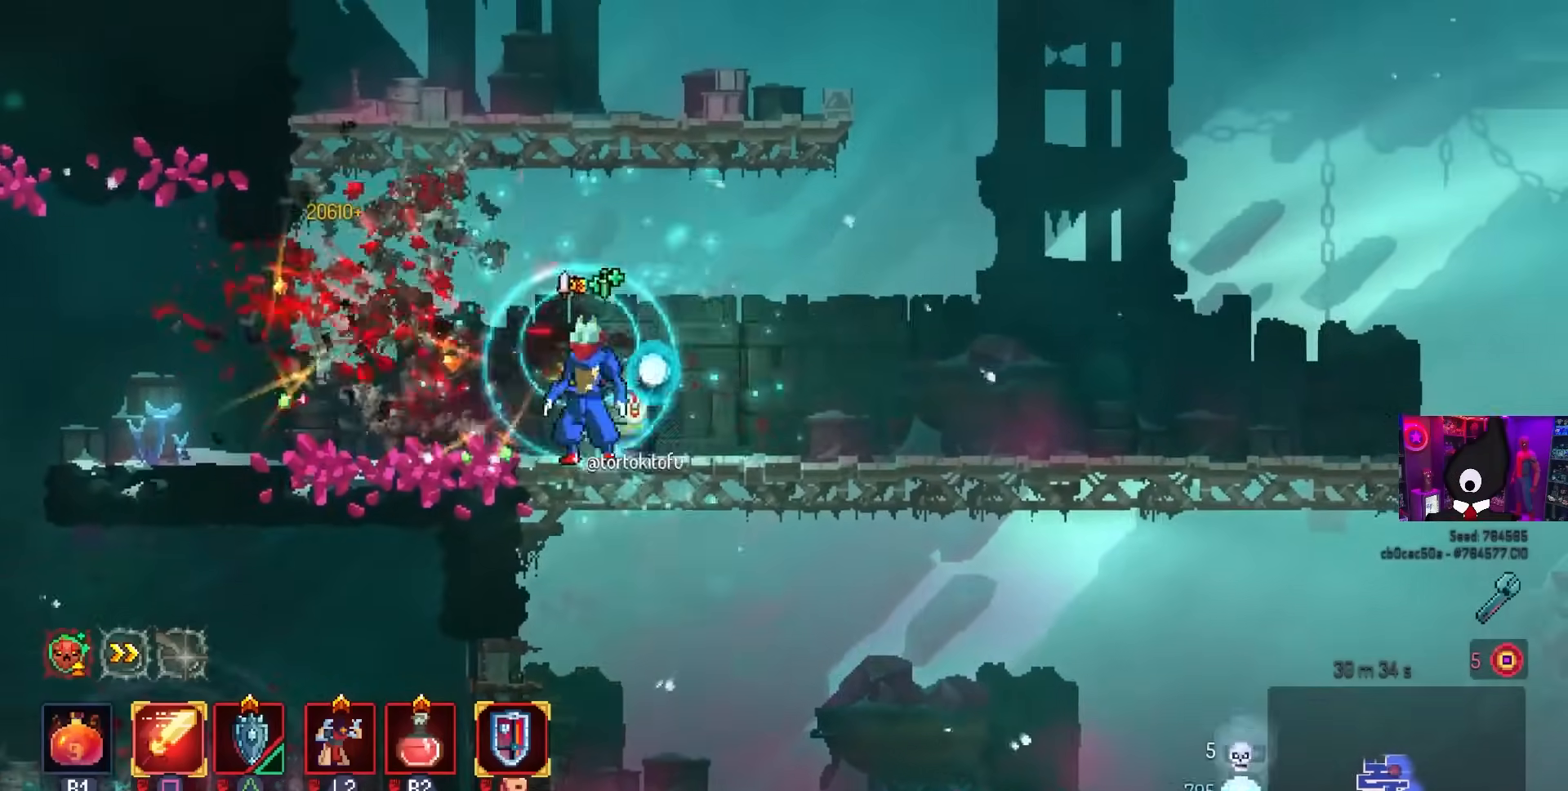
{"buttons": ["CROSS", "DPAD_LEFT"], "left_stick": "center", "right_stick": "center", "events": [[50, "CIRCLE", "down"], [183, "CIRCLE", "up"], [467, "CROSS", "down"]]}
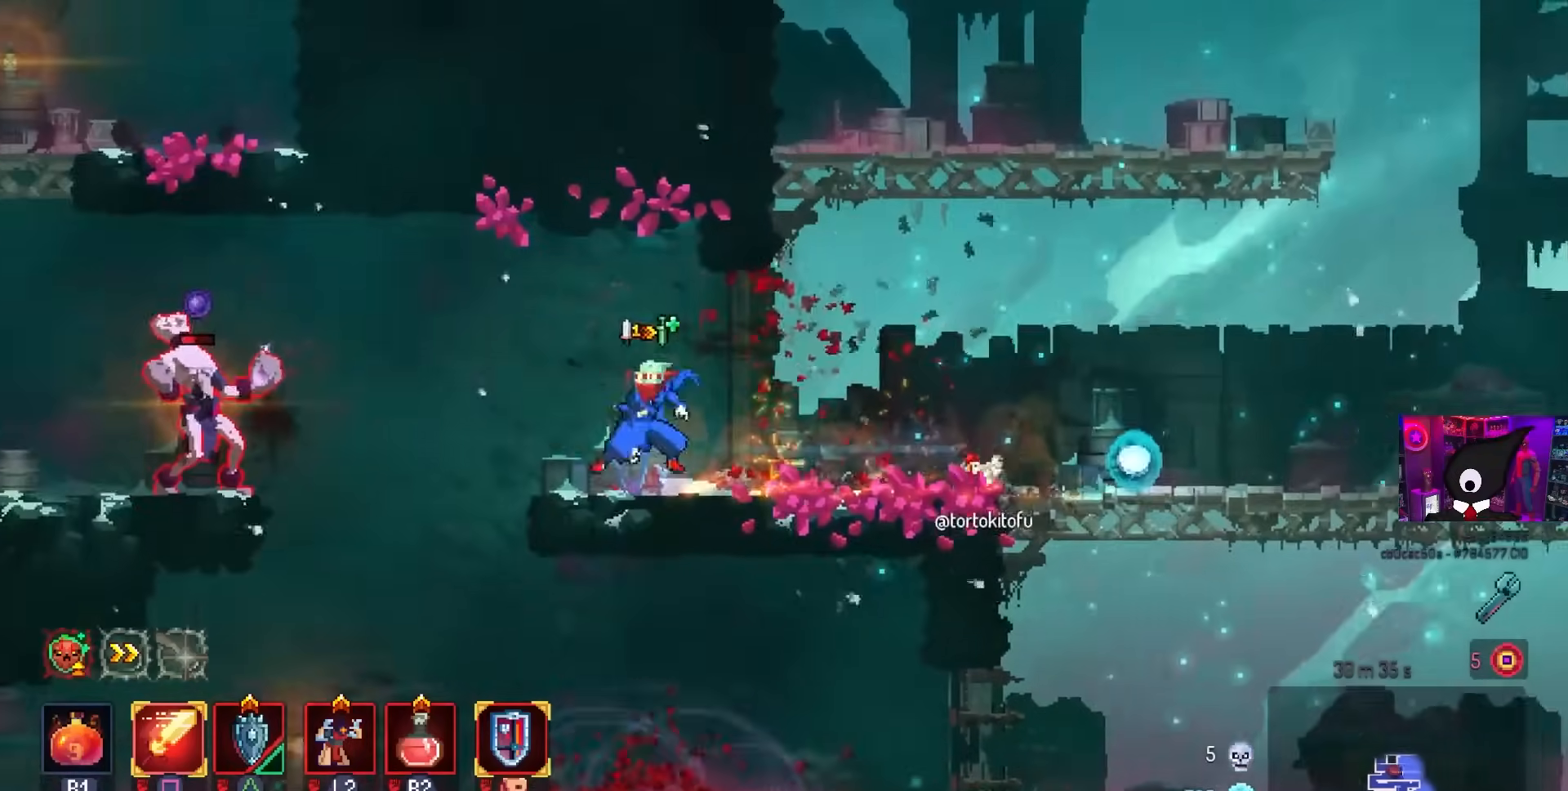
{"buttons": ["DPAD_LEFT"], "left_stick": "center", "right_stick": "center", "events": [[67, "CROSS", "up"], [283, "SQUARE", "down"], [383, "SQUARE", "up"]]}
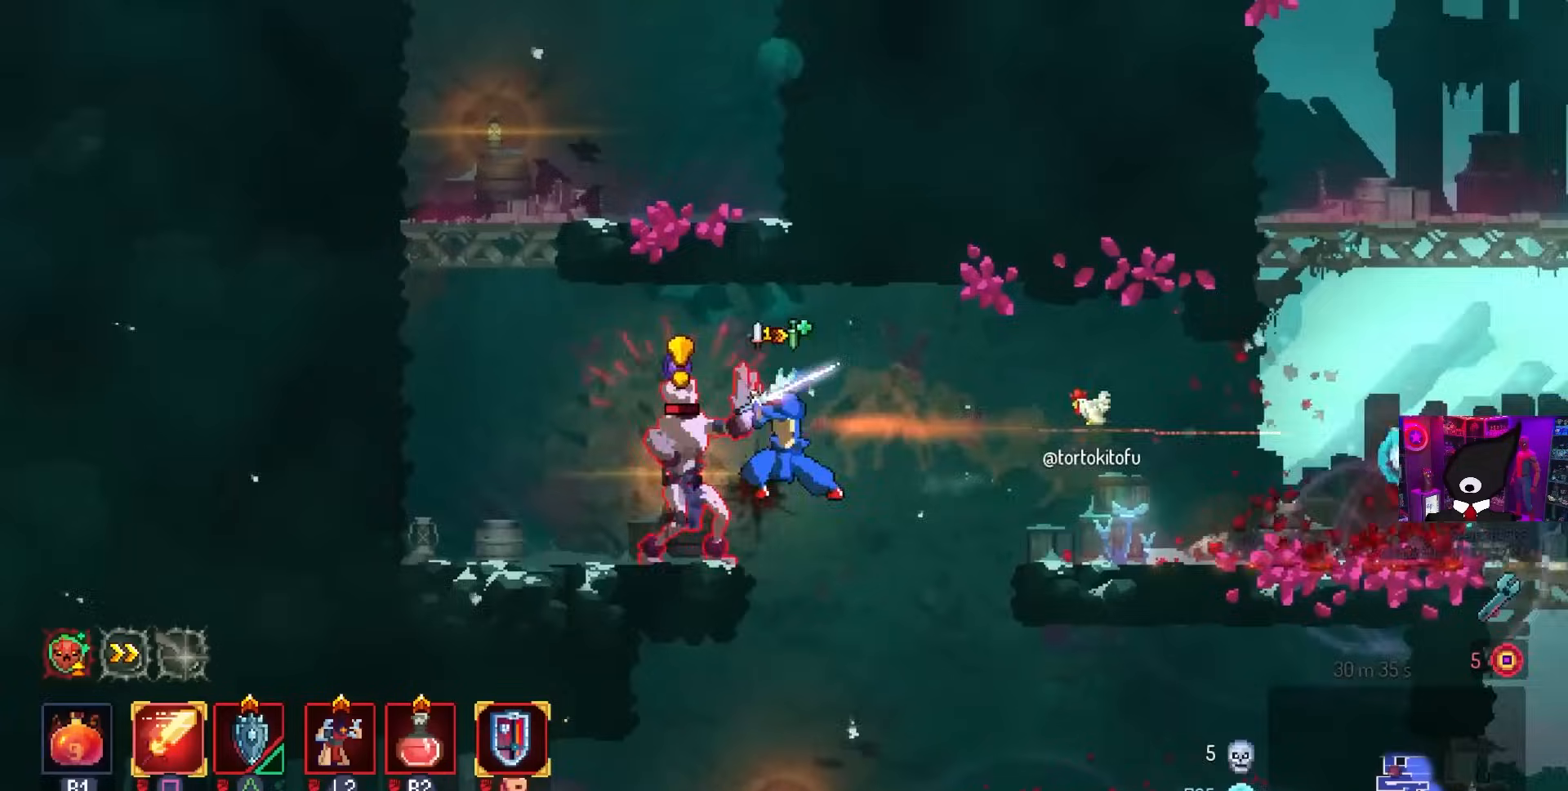
{"buttons": ["TRIANGLE", "DPAD_RIGHT"], "left_stick": "center", "right_stick": "center", "events": [[83, "CIRCLE", "down"], [183, "CIRCLE", "up"], [250, "CIRCLE", "down"], [267, "DPAD_LEFT", "up"], [300, "CIRCLE", "up"], [433, "DPAD_RIGHT", "down"], [467, "TRIANGLE", "down"]]}
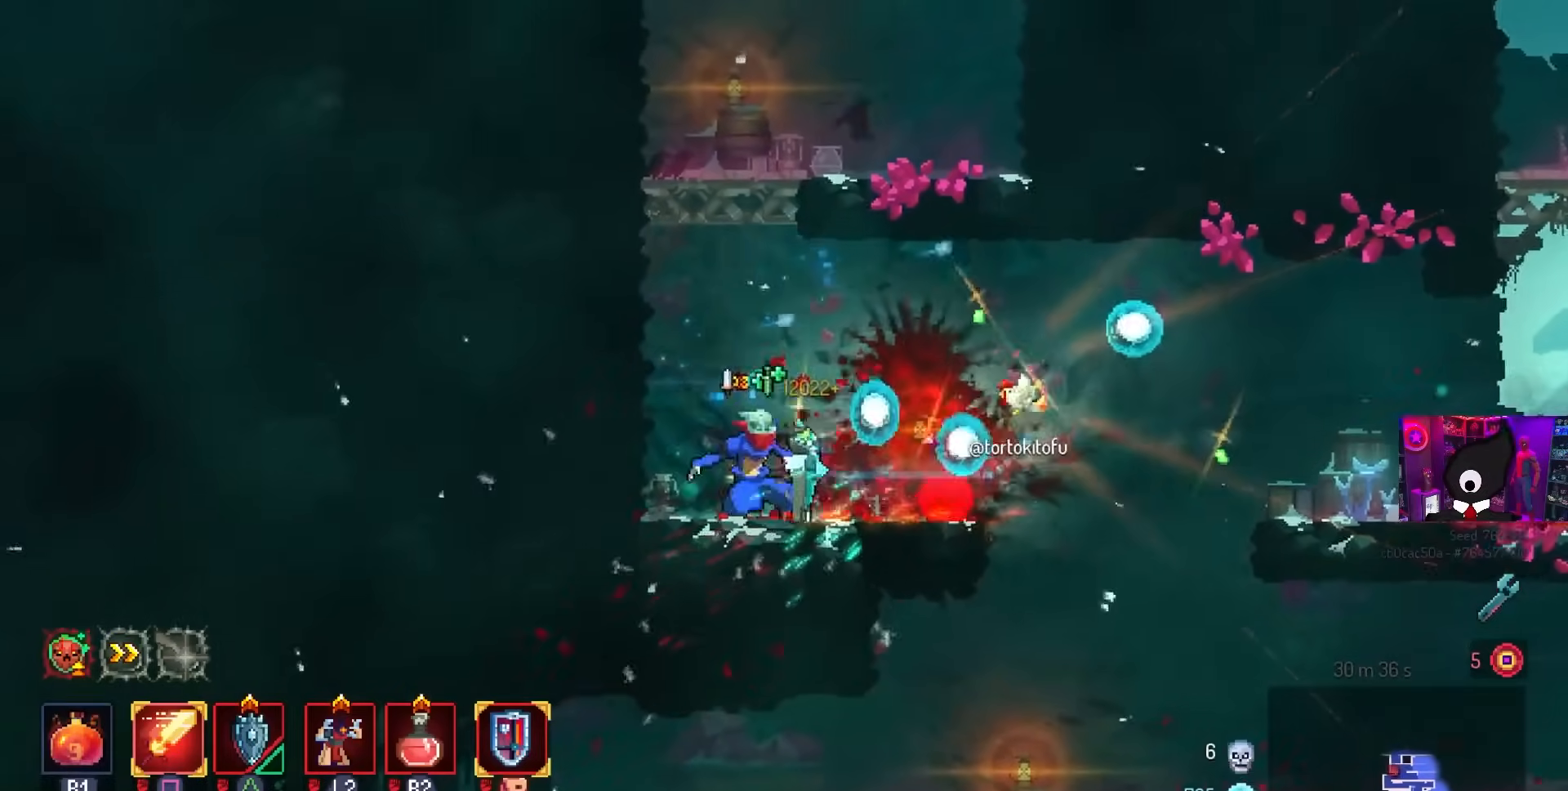
{"buttons": ["CROSS"], "left_stick": "center", "right_stick": "center", "events": [[67, "TRIANGLE", "up"], [300, "DPAD_RIGHT", "up"], [500, "CROSS", "down"]]}
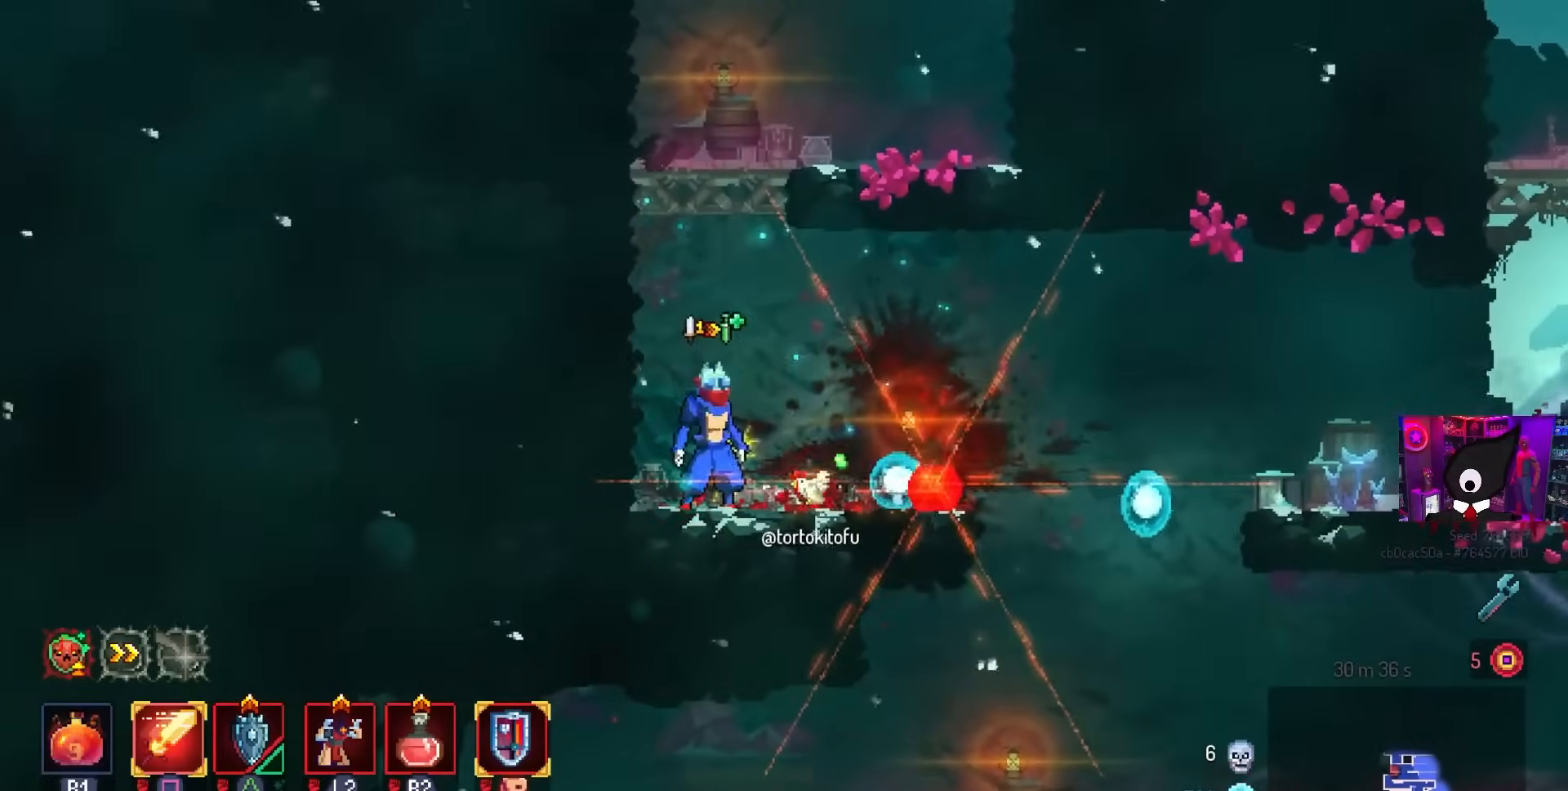
{"buttons": ["DPAD_RIGHT"], "left_stick": "center", "right_stick": "center", "events": [[83, "DPAD_RIGHT", "down"], [100, "CROSS", "up"], [133, "CIRCLE", "down"], [250, "CIRCLE", "up"]]}
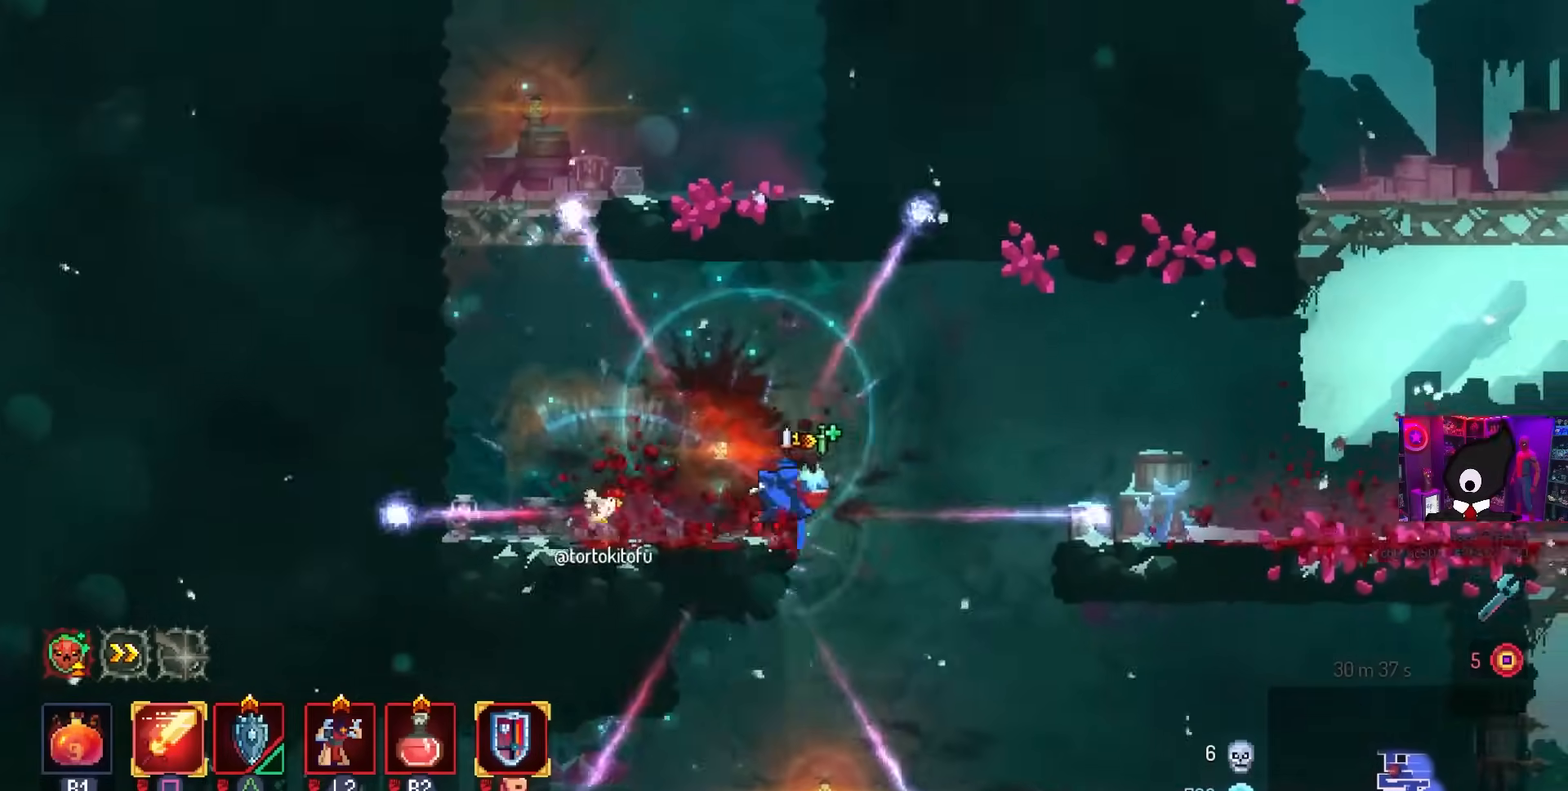
{"buttons": ["CIRCLE", "DPAD_RIGHT"], "left_stick": "center", "right_stick": "center", "events": [[50, "CROSS", "down"], [117, "CROSS", "up"], [500, "CIRCLE", "down"]]}
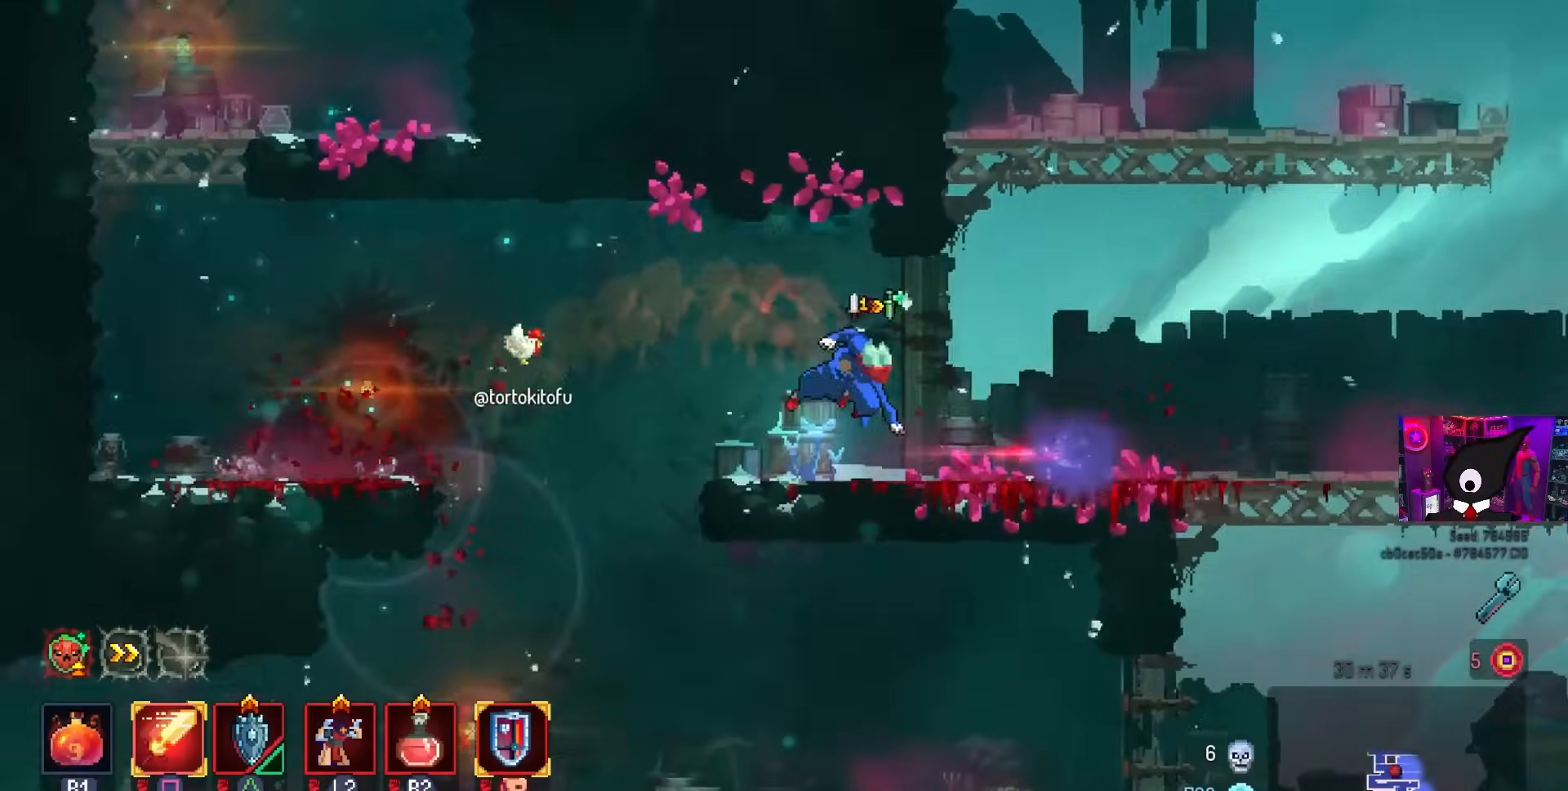
{"buttons": ["DPAD_RIGHT"], "left_stick": "center", "right_stick": "center", "events": [[83, "CIRCLE", "up"], [183, "CROSS", "down"], [250, "CROSS", "up"], [317, "CROSS", "down"], [400, "CROSS", "up"]]}
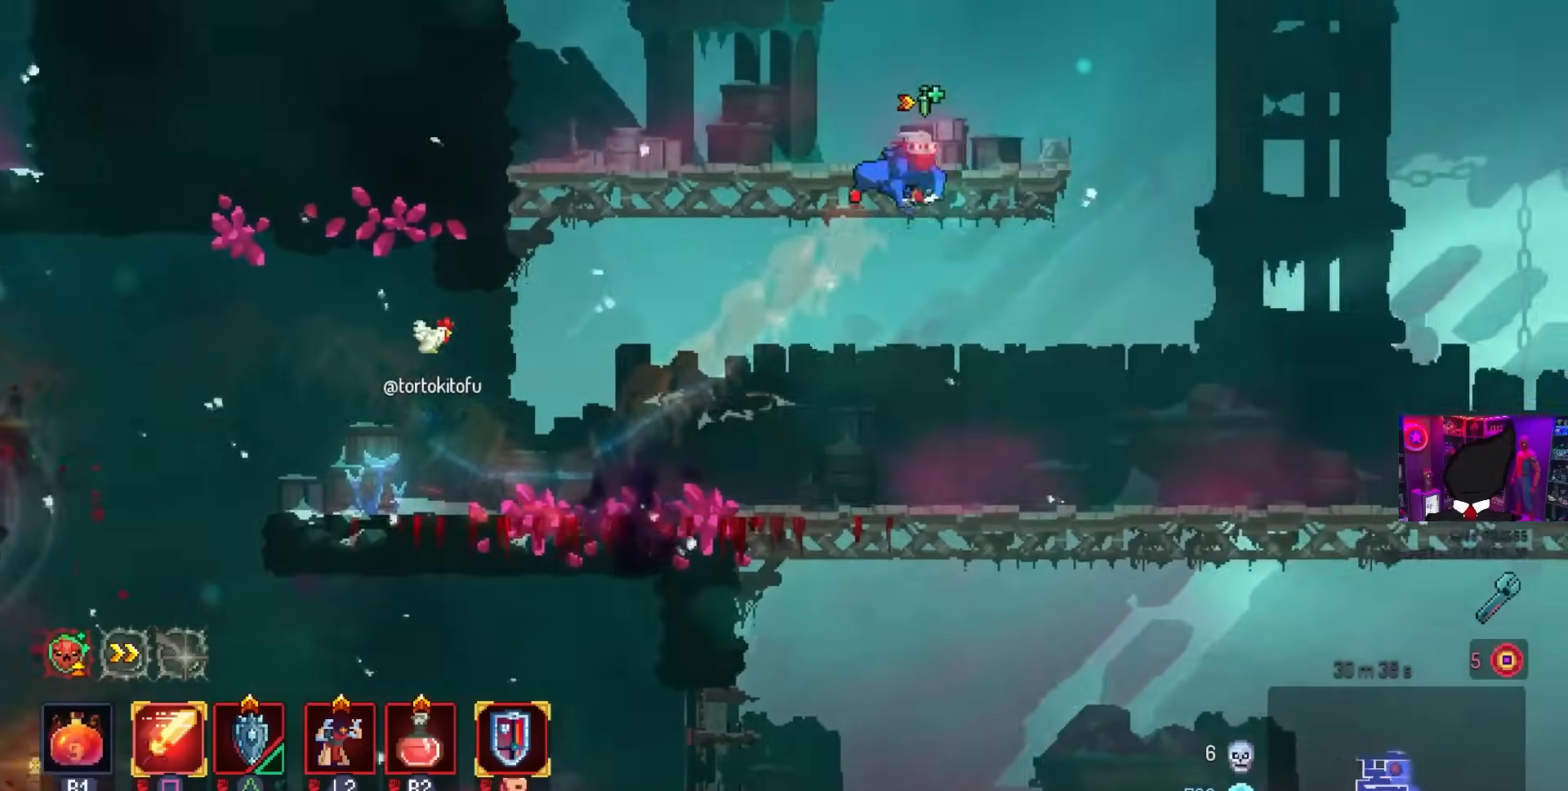
{"buttons": [], "left_stick": "center", "right_stick": "up", "events": [[50, "DPAD_RIGHT", "up"], [100, "right_stick", "up"]]}
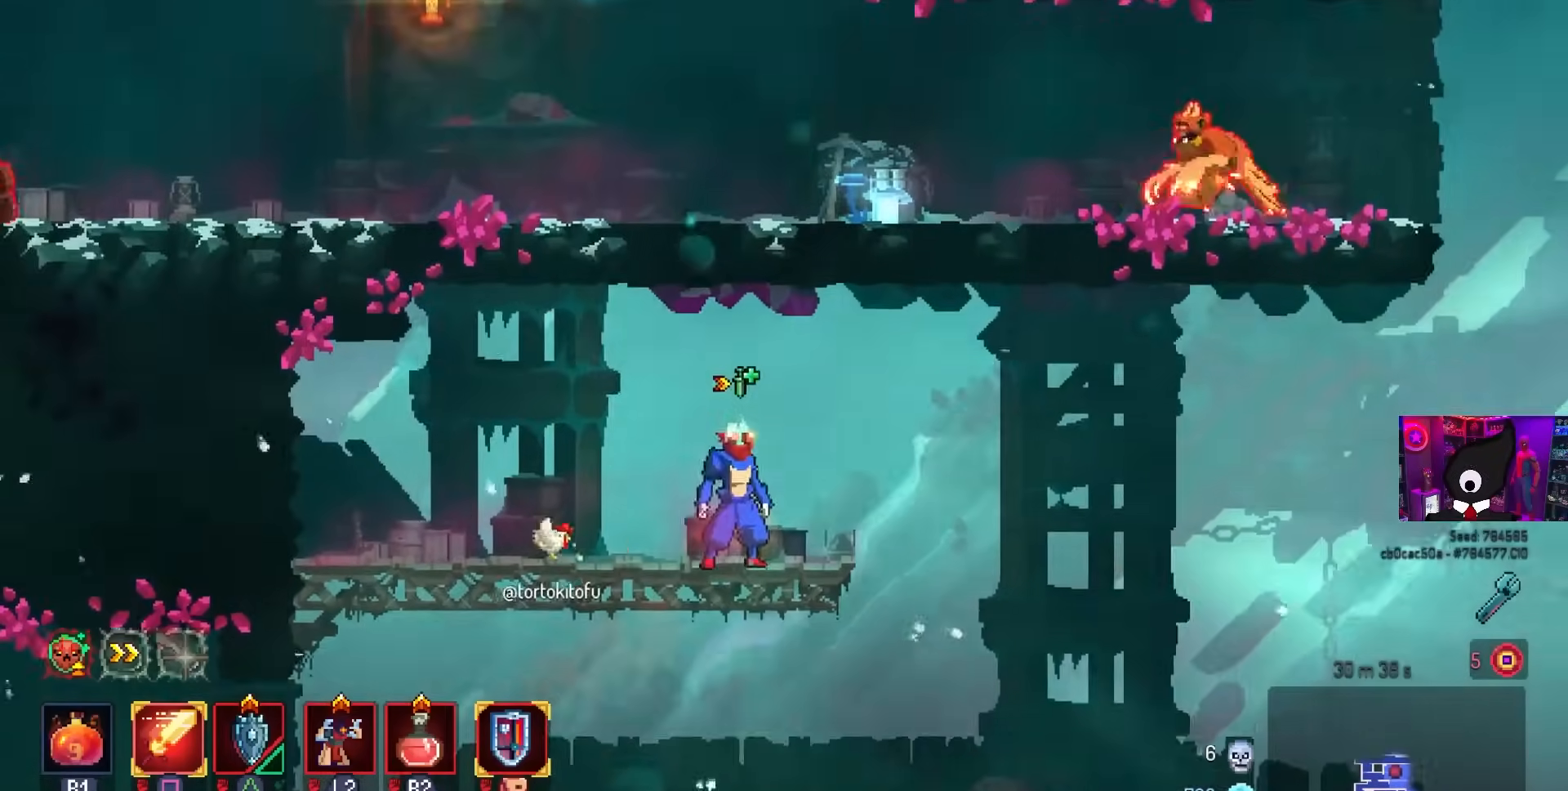
{"buttons": ["DPAD_RIGHT"], "left_stick": "center", "right_stick": "center", "events": [[100, "DPAD_RIGHT", "down"], [100, "right_stick", "center"], [250, "CROSS", "down"], [400, "CROSS", "up"]]}
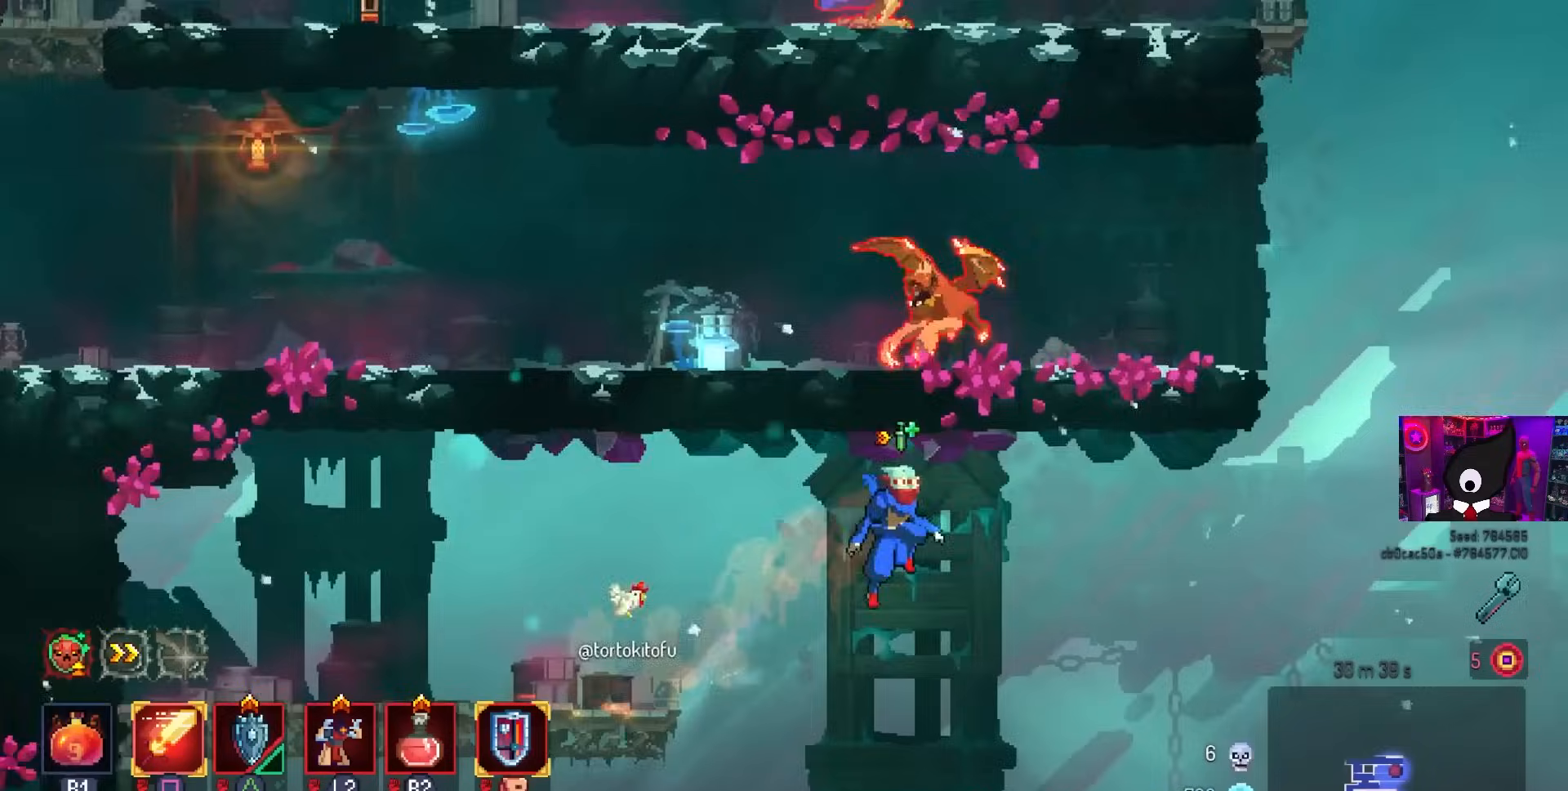
{"buttons": ["CROSS"], "left_stick": "center", "right_stick": "center", "events": [[133, "CROSS", "down"], [283, "CROSS", "up"], [400, "DPAD_RIGHT", "up"], [433, "CROSS", "down"]]}
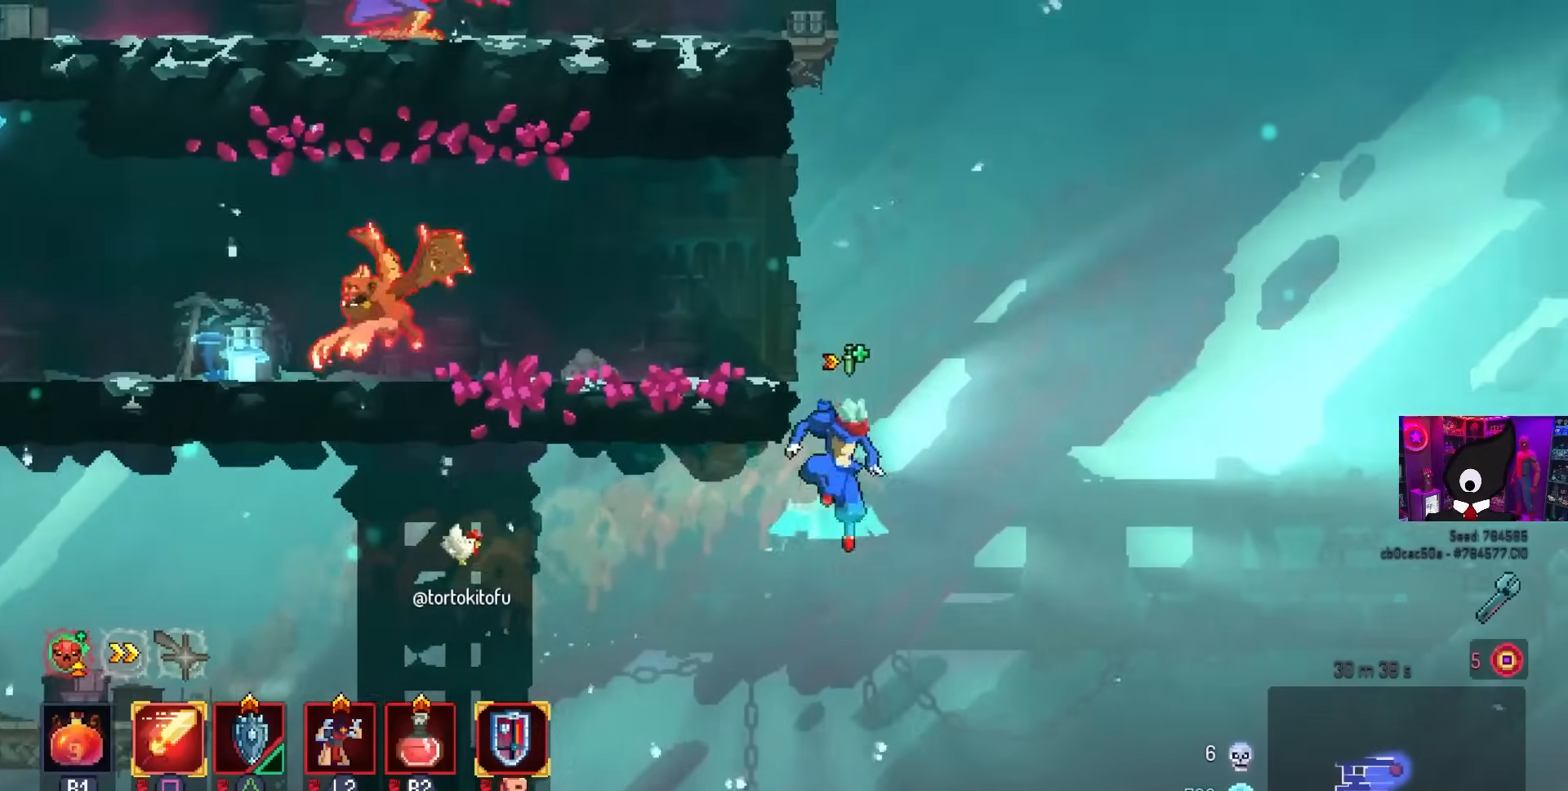
{"buttons": ["CIRCLE", "DPAD_LEFT"], "left_stick": "center", "right_stick": "center", "events": [[17, "CROSS", "up"], [67, "DPAD_LEFT", "down"], [500, "CIRCLE", "down"]]}
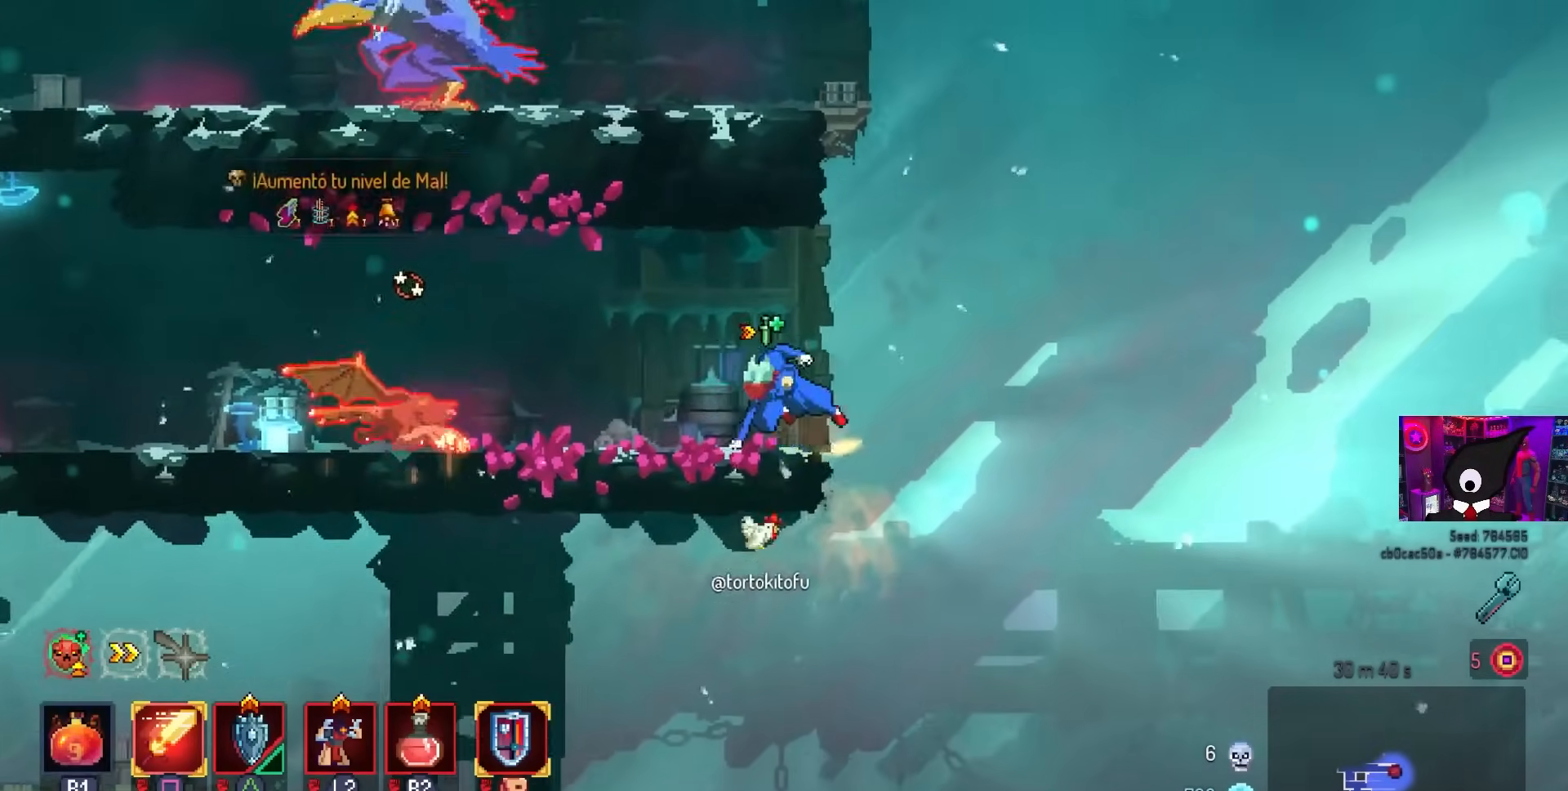
{"buttons": ["SQUARE", "DPAD_RIGHT"], "left_stick": "center", "right_stick": "center", "events": [[100, "R2", "down"], [133, "CIRCLE", "up"], [217, "R2", "up"], [317, "DPAD_LEFT", "up"], [350, "SQUARE", "down"], [400, "DPAD_RIGHT", "down"]]}
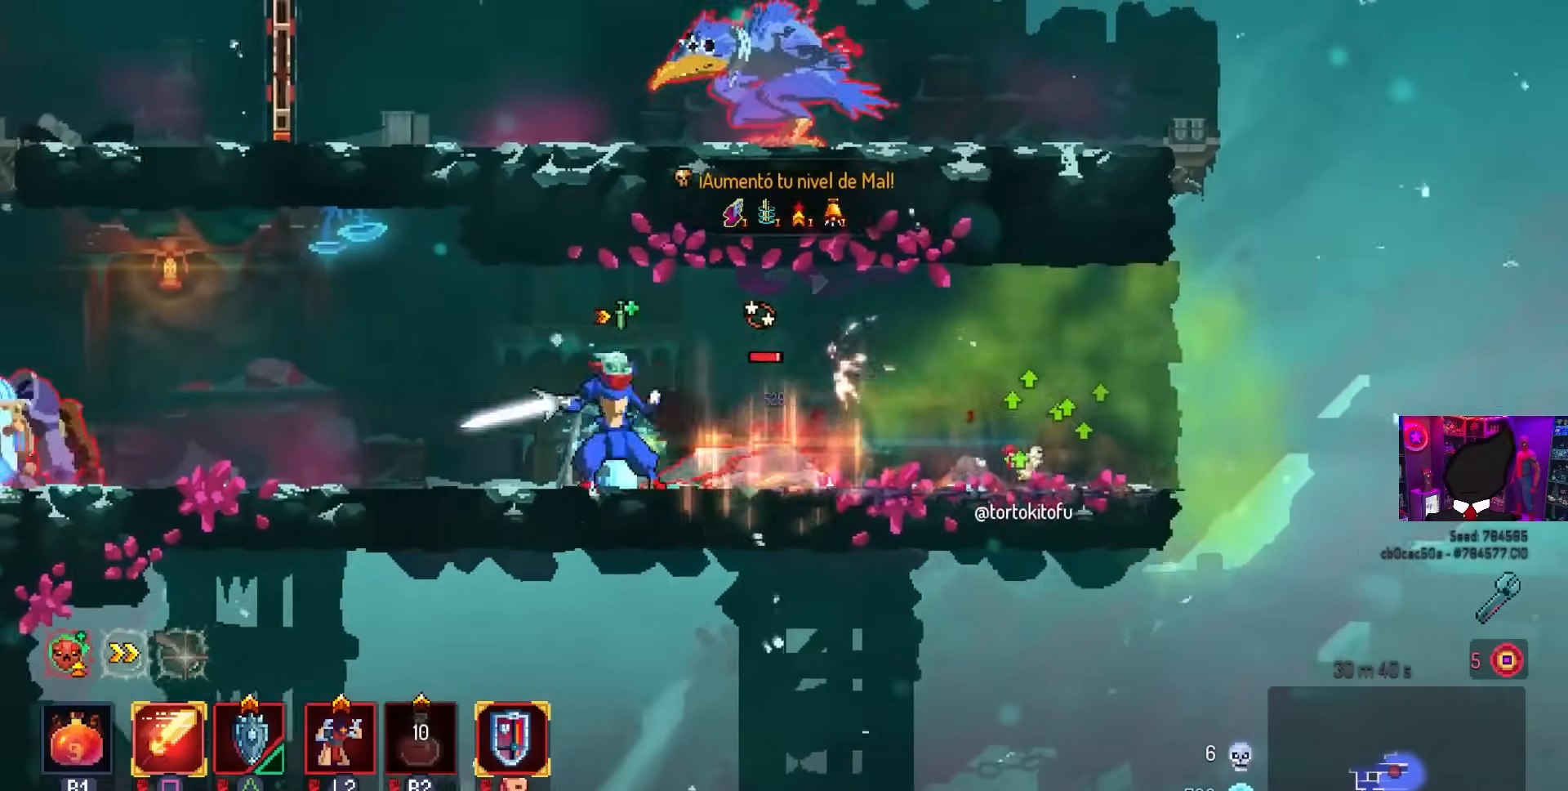
{"buttons": ["DPAD_LEFT"], "left_stick": "center", "right_stick": "center", "events": [[83, "DPAD_RIGHT", "up"], [133, "SQUARE", "up"], [317, "DPAD_LEFT", "down"]]}
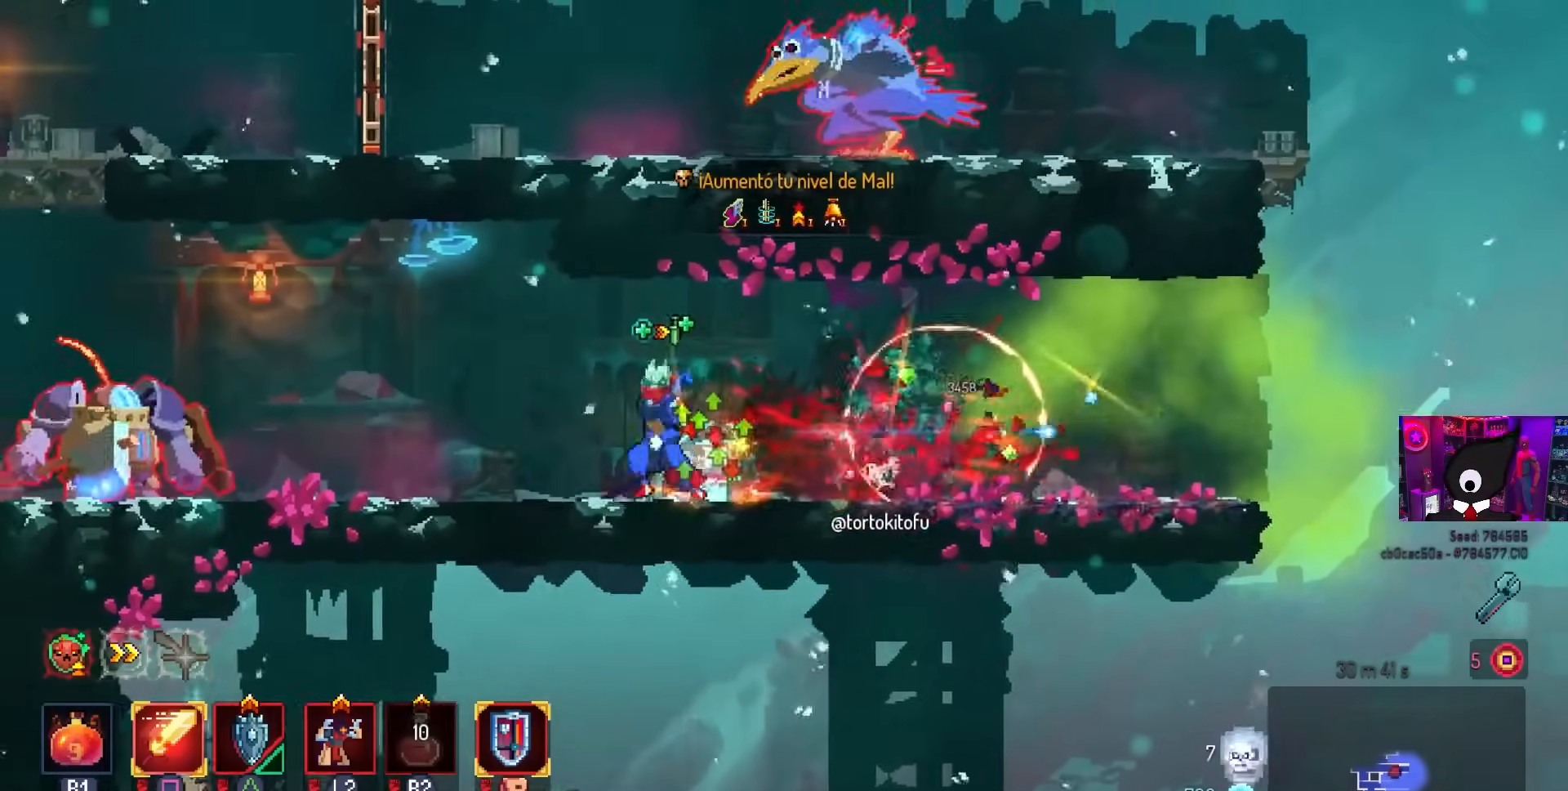
{"buttons": ["SQUARE", "DPAD_LEFT"], "left_stick": "center", "right_stick": "center", "events": [[50, "CIRCLE", "down"], [133, "CIRCLE", "up"], [350, "L2", "down"], [417, "SQUARE", "down"], [500, "L2", "up"]]}
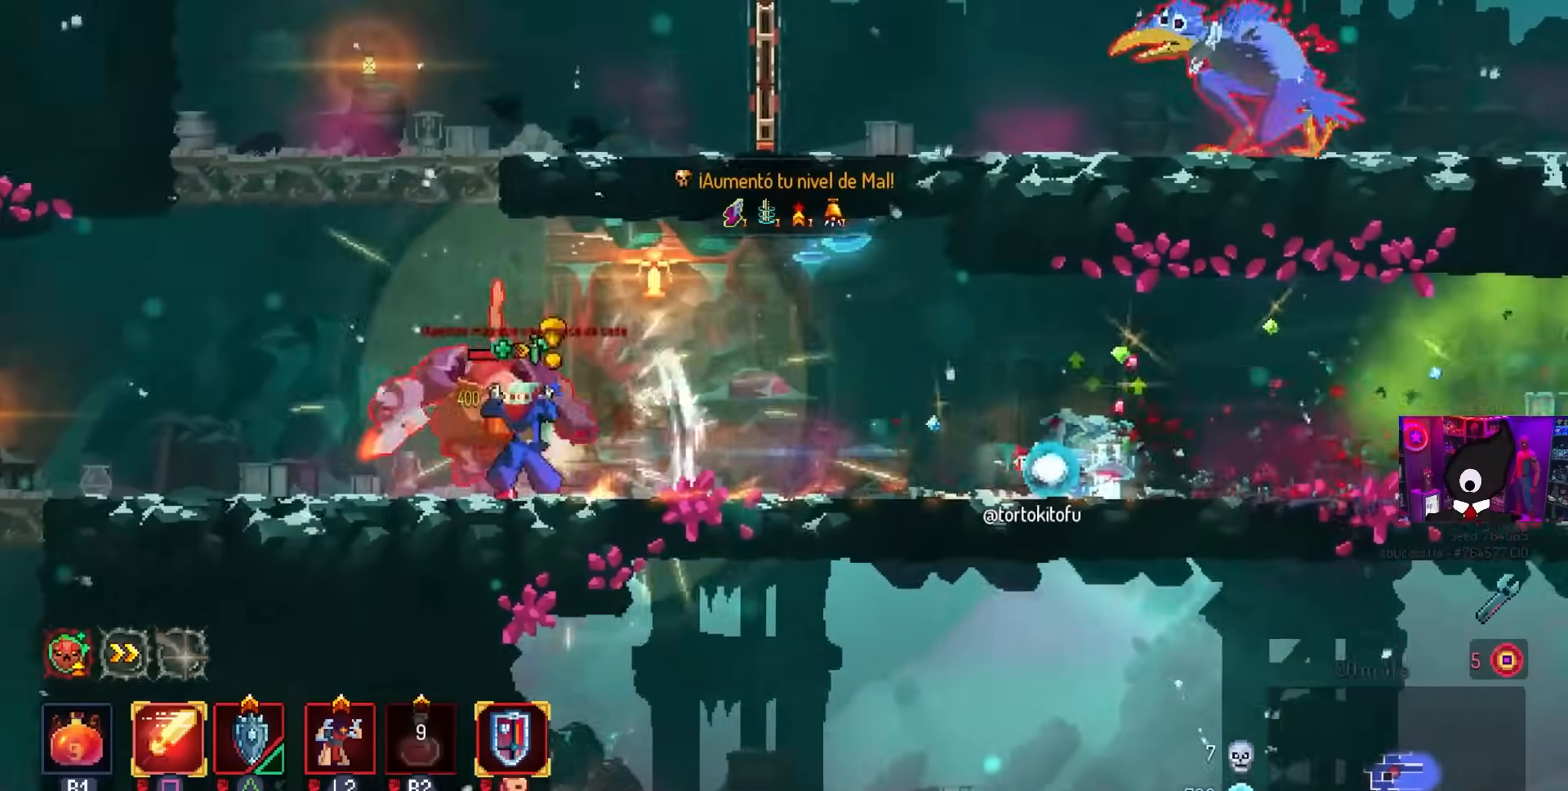
{"buttons": ["SQUARE", "DPAD_LEFT"], "left_stick": "center", "right_stick": "center", "events": [[83, "DPAD_LEFT", "up"], [200, "DPAD_RIGHT", "down"], [267, "DPAD_RIGHT", "up"], [367, "DPAD_LEFT", "down"]]}
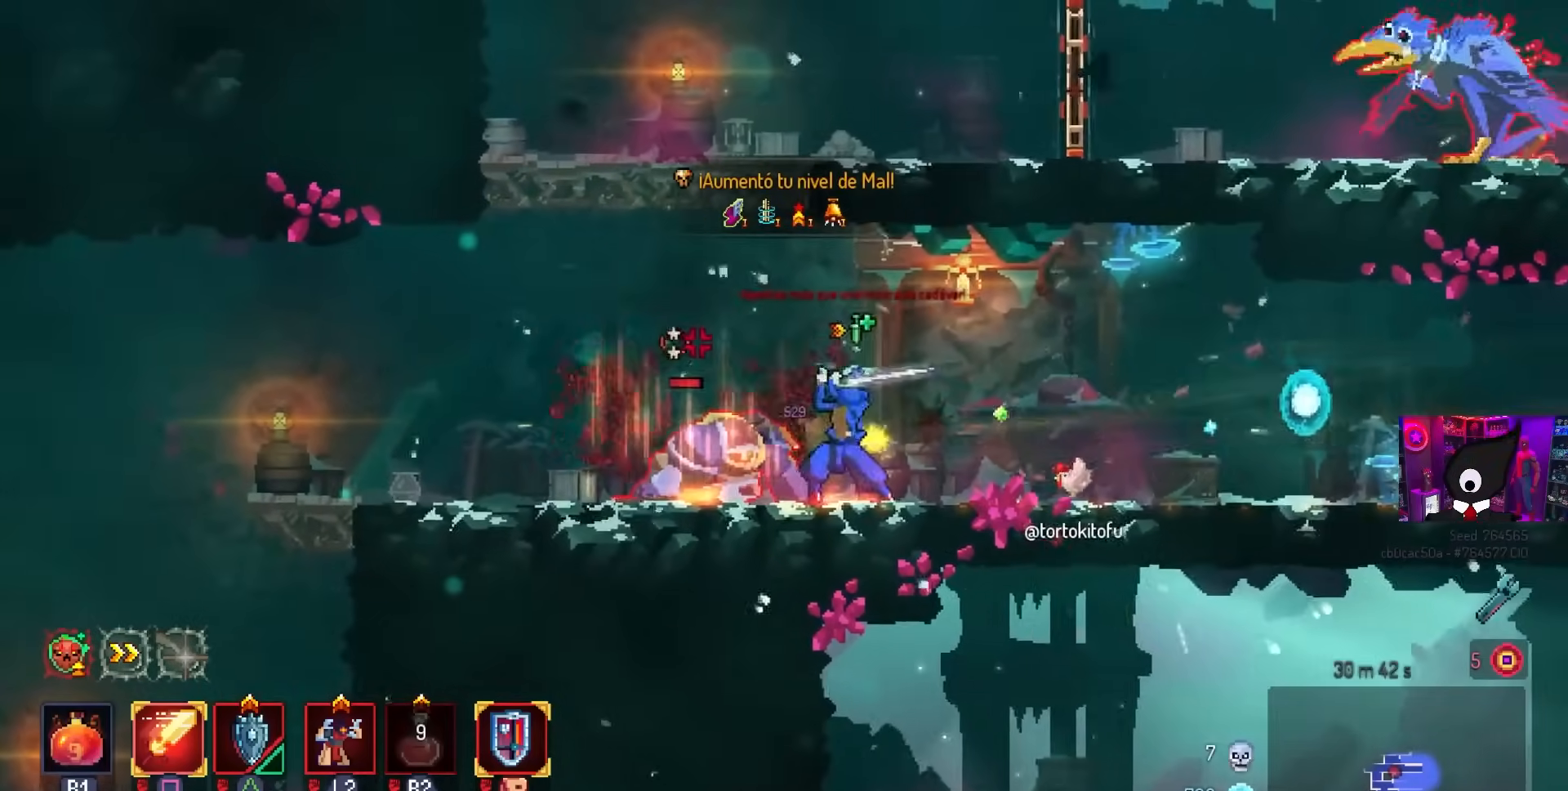
{"buttons": ["CROSS", "DPAD_LEFT"], "left_stick": "center", "right_stick": "center", "events": [[33, "DPAD_LEFT", "up"], [333, "DPAD_LEFT", "down"], [333, "SQUARE", "up"], [450, "CROSS", "down"]]}
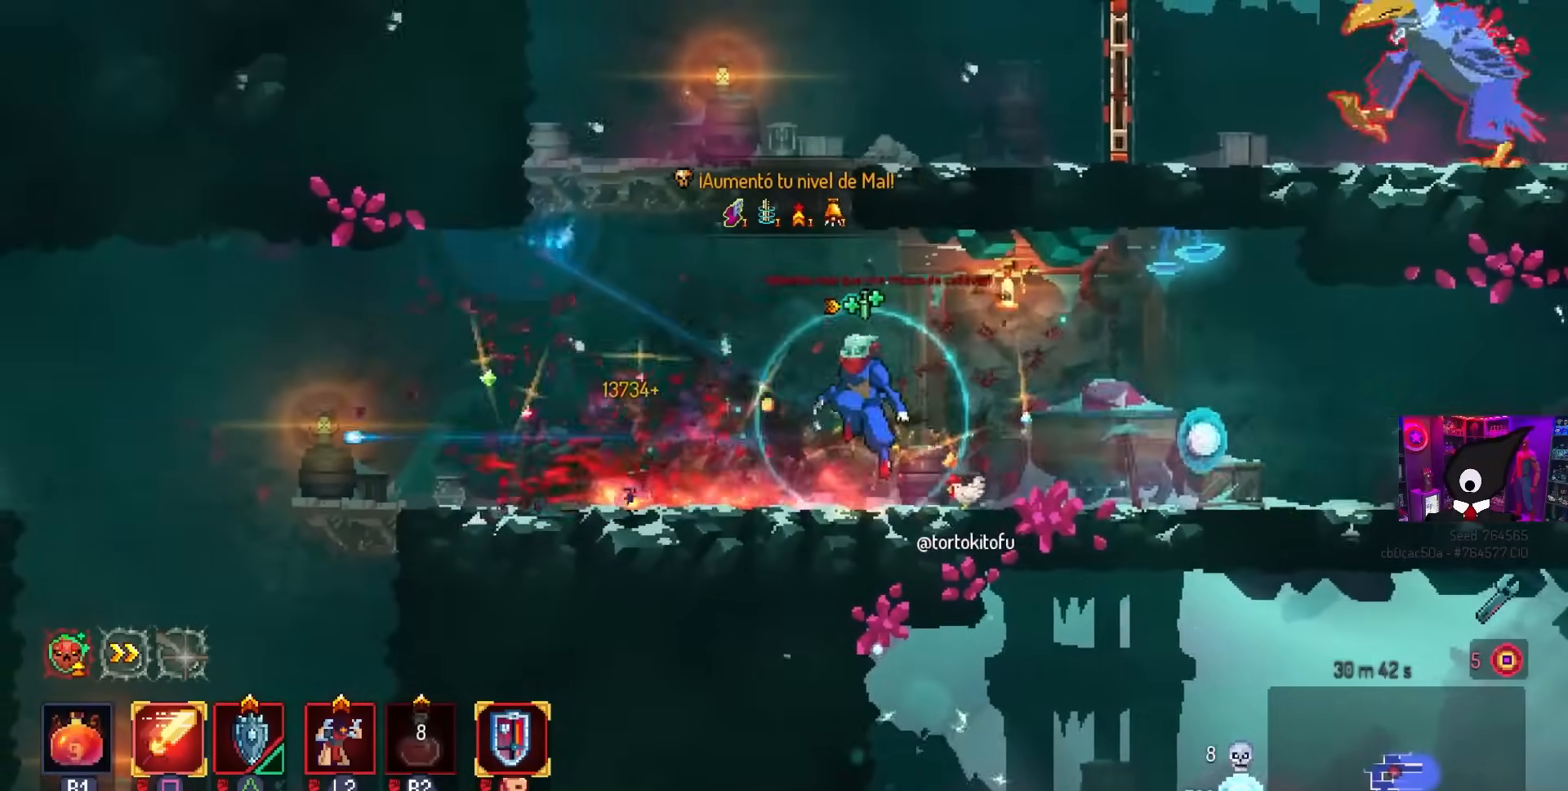
{"buttons": ["DPAD_RIGHT"], "left_stick": "center", "right_stick": "center", "events": [[67, "CROSS", "up"], [133, "CROSS", "down"], [133, "DPAD_LEFT", "up"], [217, "CROSS", "up"], [400, "DPAD_RIGHT", "down"]]}
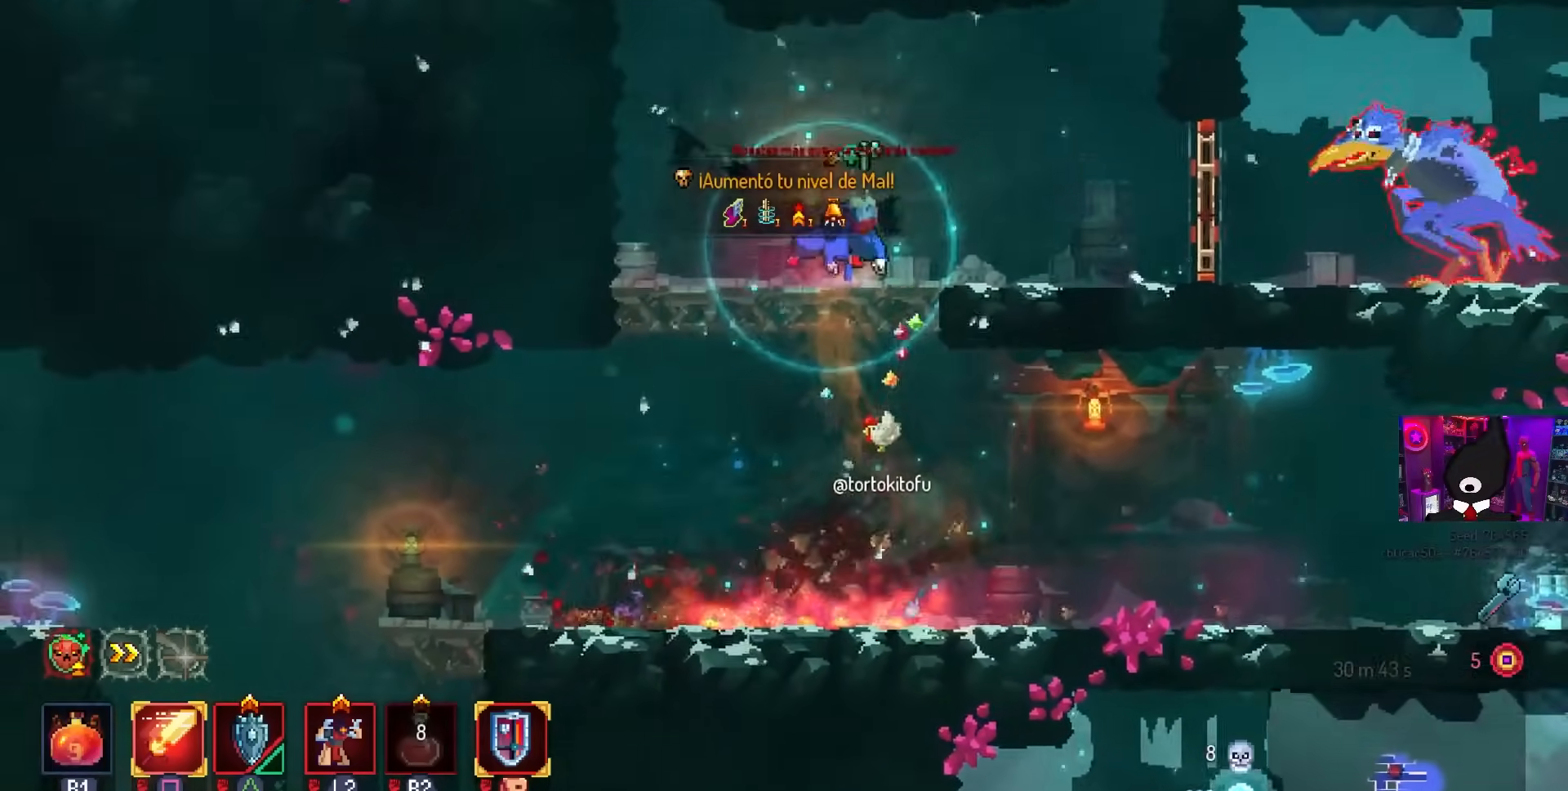
{"buttons": ["SQUARE", "DPAD_RIGHT"], "left_stick": "center", "right_stick": "center", "events": [[250, "CIRCLE", "down"], [350, "CIRCLE", "up"], [500, "SQUARE", "down"]]}
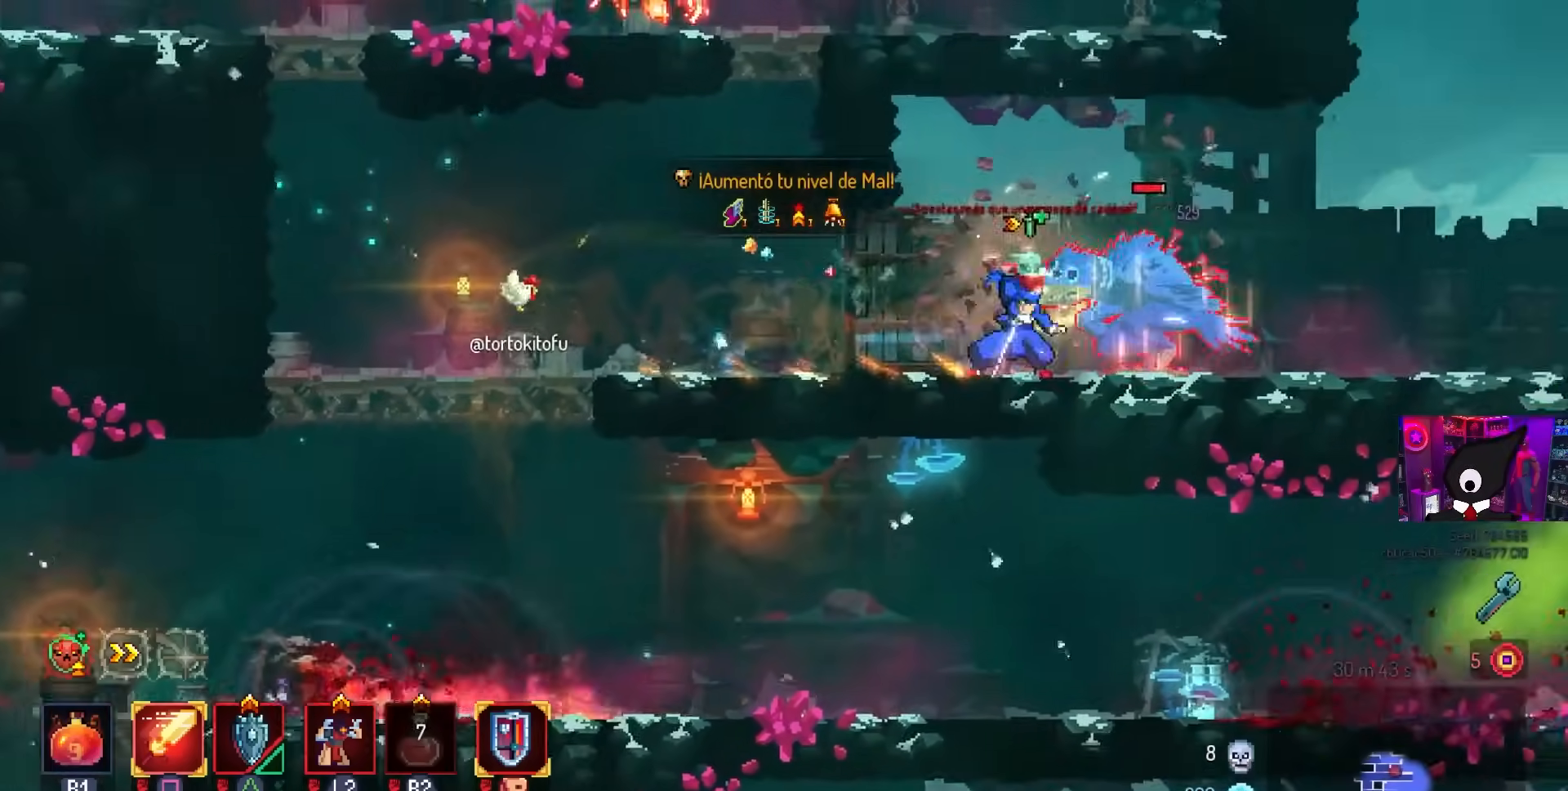
{"buttons": ["CIRCLE", "DPAD_RIGHT"], "left_stick": "center", "right_stick": "center", "events": [[67, "DPAD_RIGHT", "up"], [333, "SQUARE", "up"], [367, "DPAD_RIGHT", "down"], [417, "CIRCLE", "down"]]}
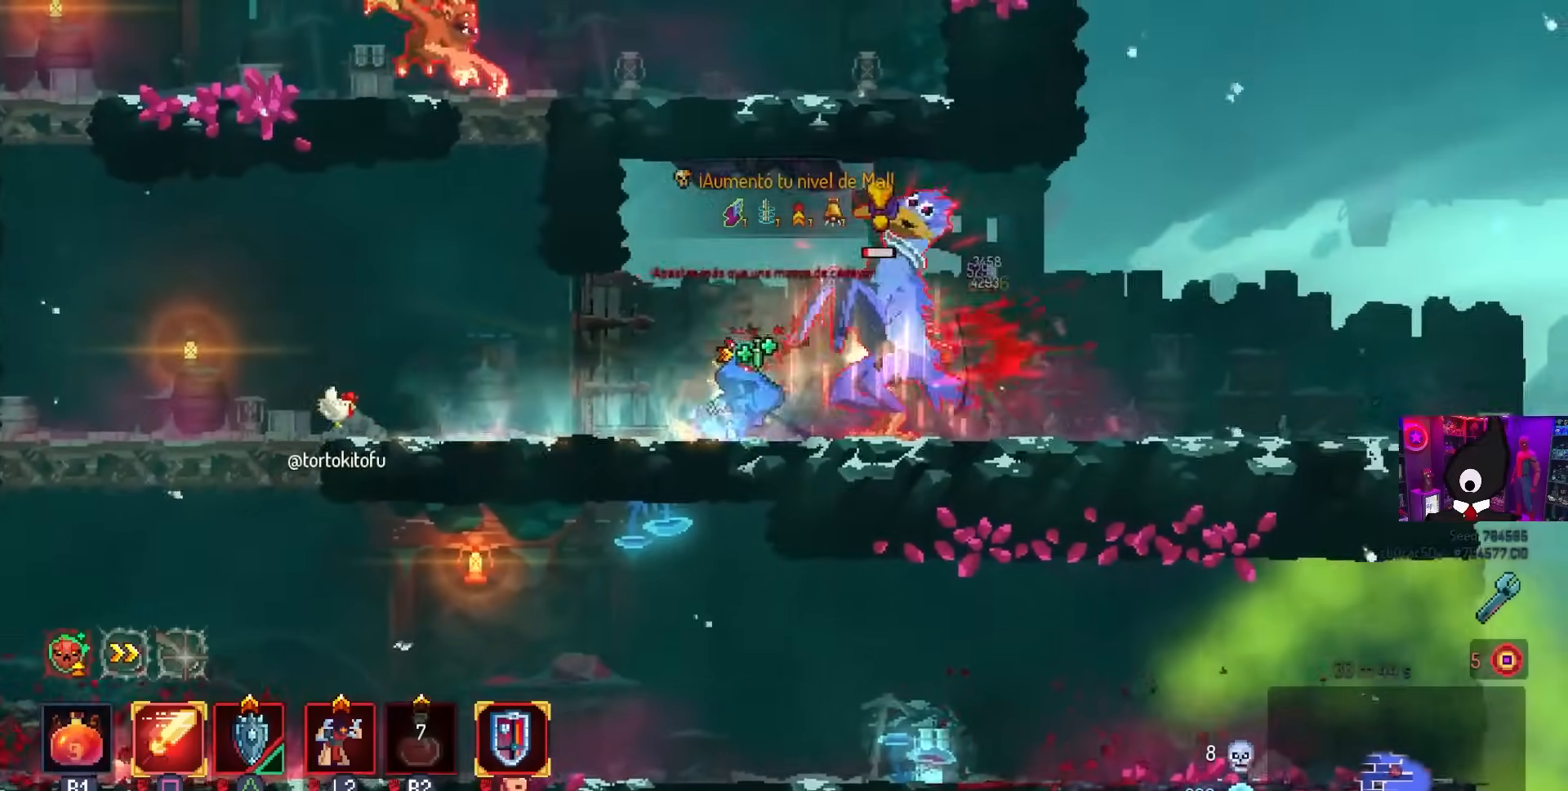
{"buttons": ["DPAD_LEFT"], "left_stick": "center", "right_stick": "center", "events": [[17, "CIRCLE", "up"], [133, "DPAD_RIGHT", "up"], [133, "SQUARE", "down"], [183, "DPAD_LEFT", "down"], [300, "SQUARE", "up"], [317, "DPAD_LEFT", "up"], [450, "DPAD_LEFT", "down"]]}
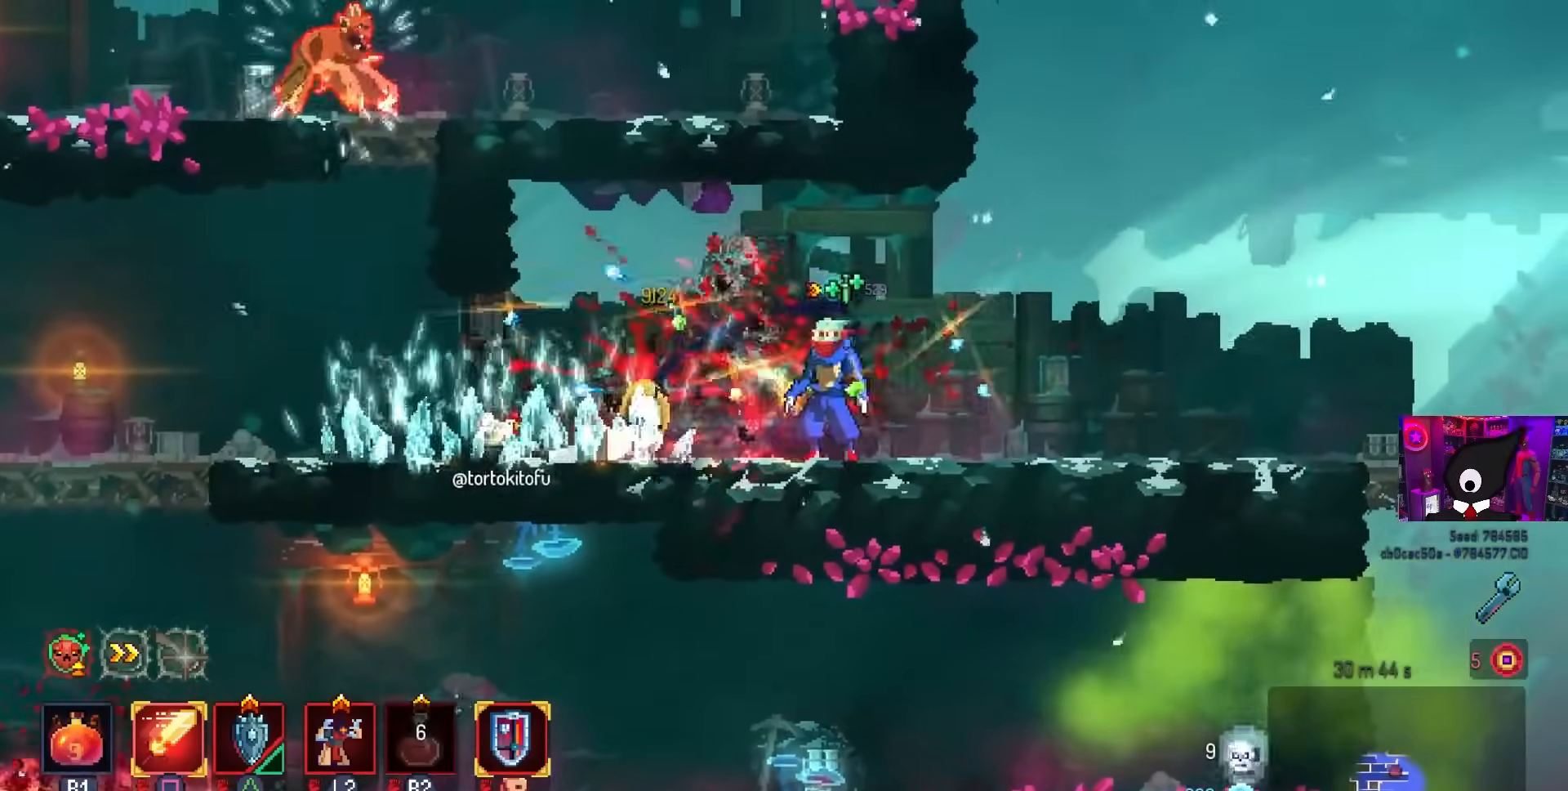
{"buttons": [], "left_stick": "center", "right_stick": "center", "events": [[133, "CIRCLE", "down"], [250, "CIRCLE", "up"], [383, "CROSS", "down"], [433, "DPAD_LEFT", "up"], [450, "CROSS", "up"]]}
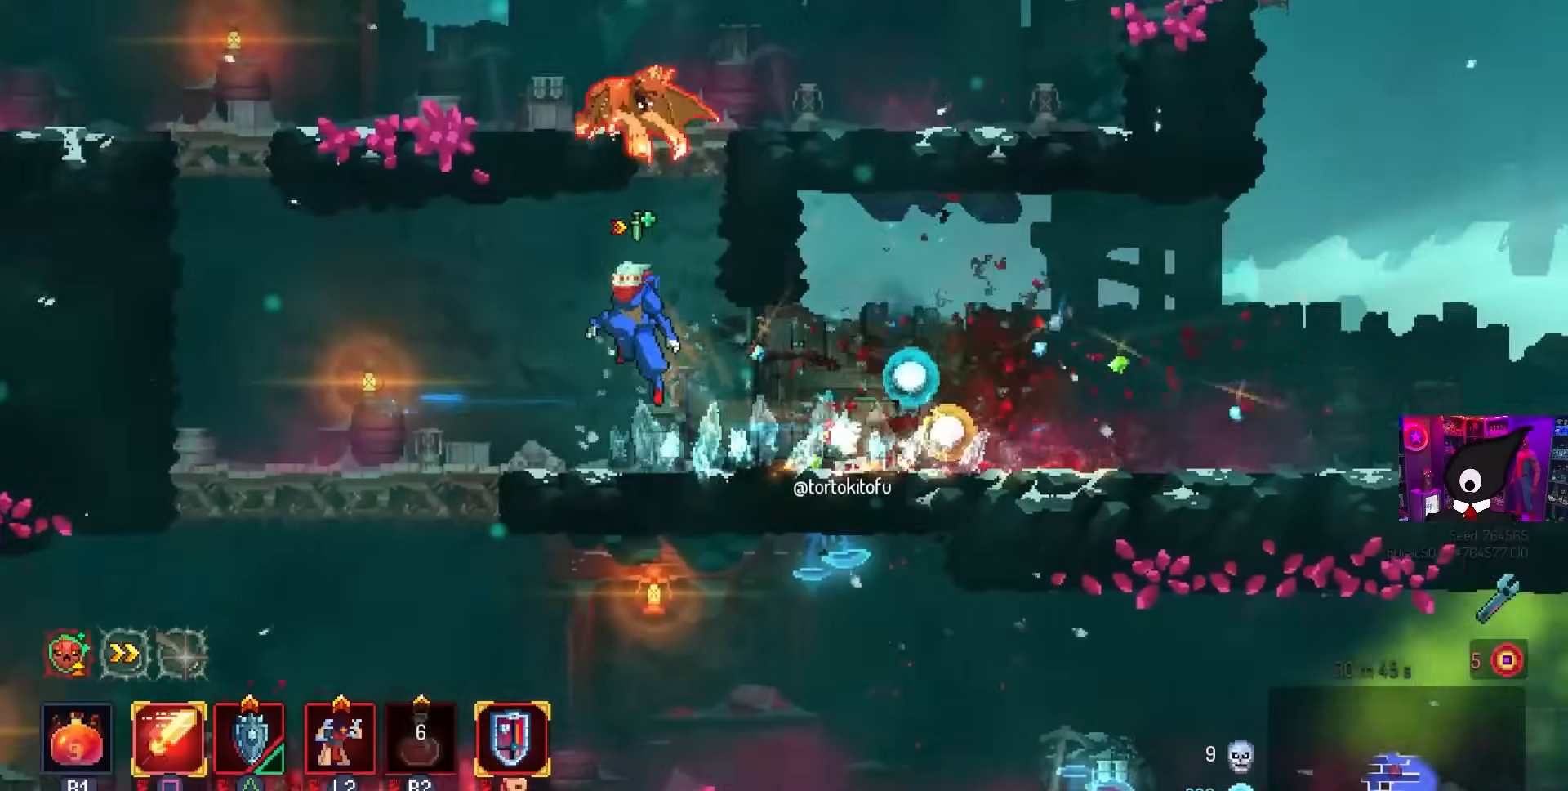
{"buttons": ["DPAD_LEFT"], "left_stick": "center", "right_stick": "center", "events": [[33, "CROSS", "down"], [67, "SQUARE", "down"], [83, "CROSS", "up"], [217, "SQUARE", "up"], [367, "DPAD_LEFT", "down"]]}
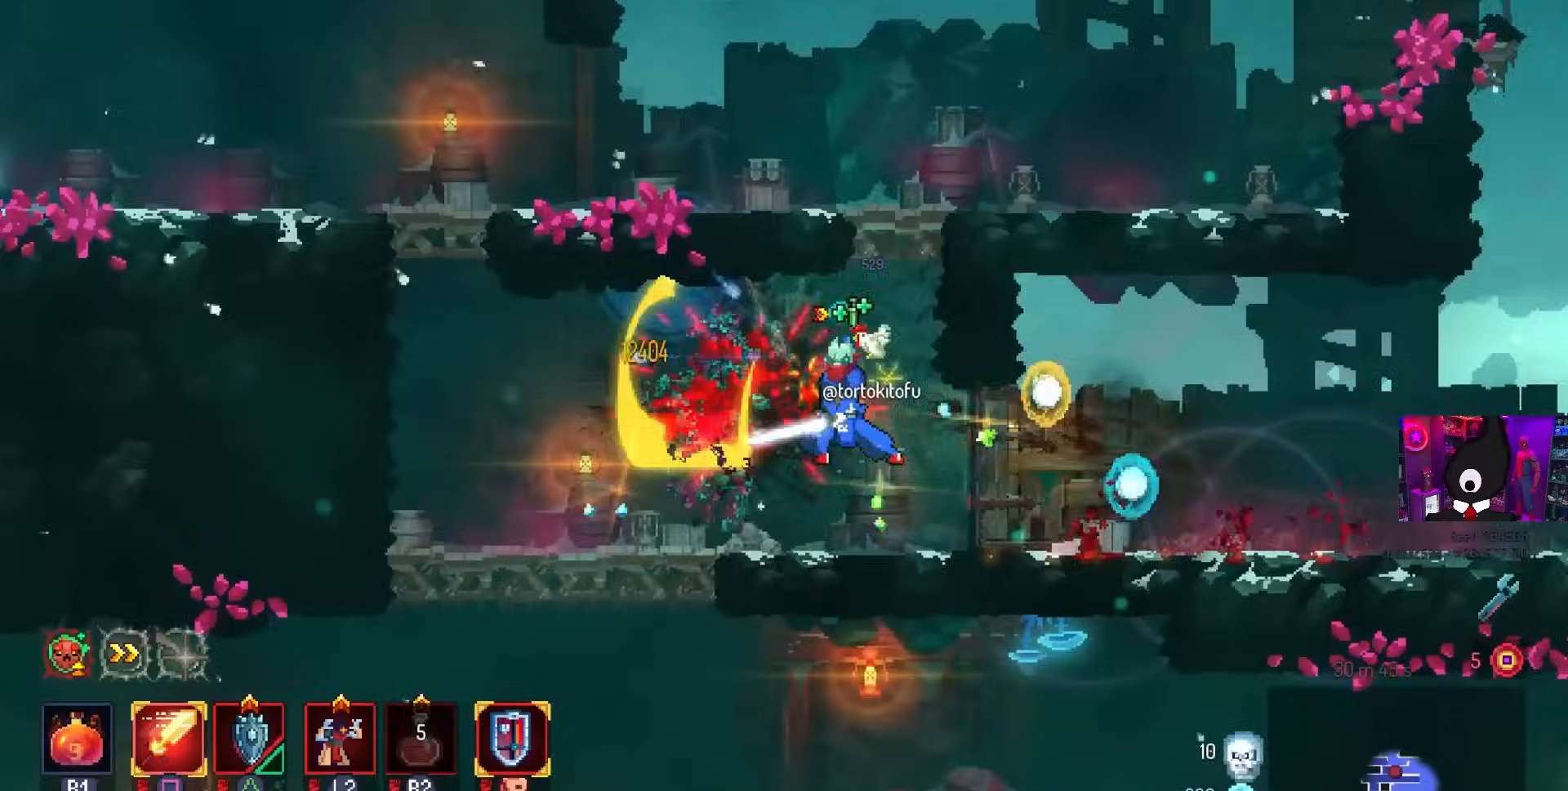
{"buttons": ["CROSS", "DPAD_DOWN"], "left_stick": "center", "right_stick": "center", "events": [[350, "DPAD_DOWN", "down"], [383, "CROSS", "down"], [400, "DPAD_LEFT", "up"], [450, "CROSS", "up"], [500, "CROSS", "down"]]}
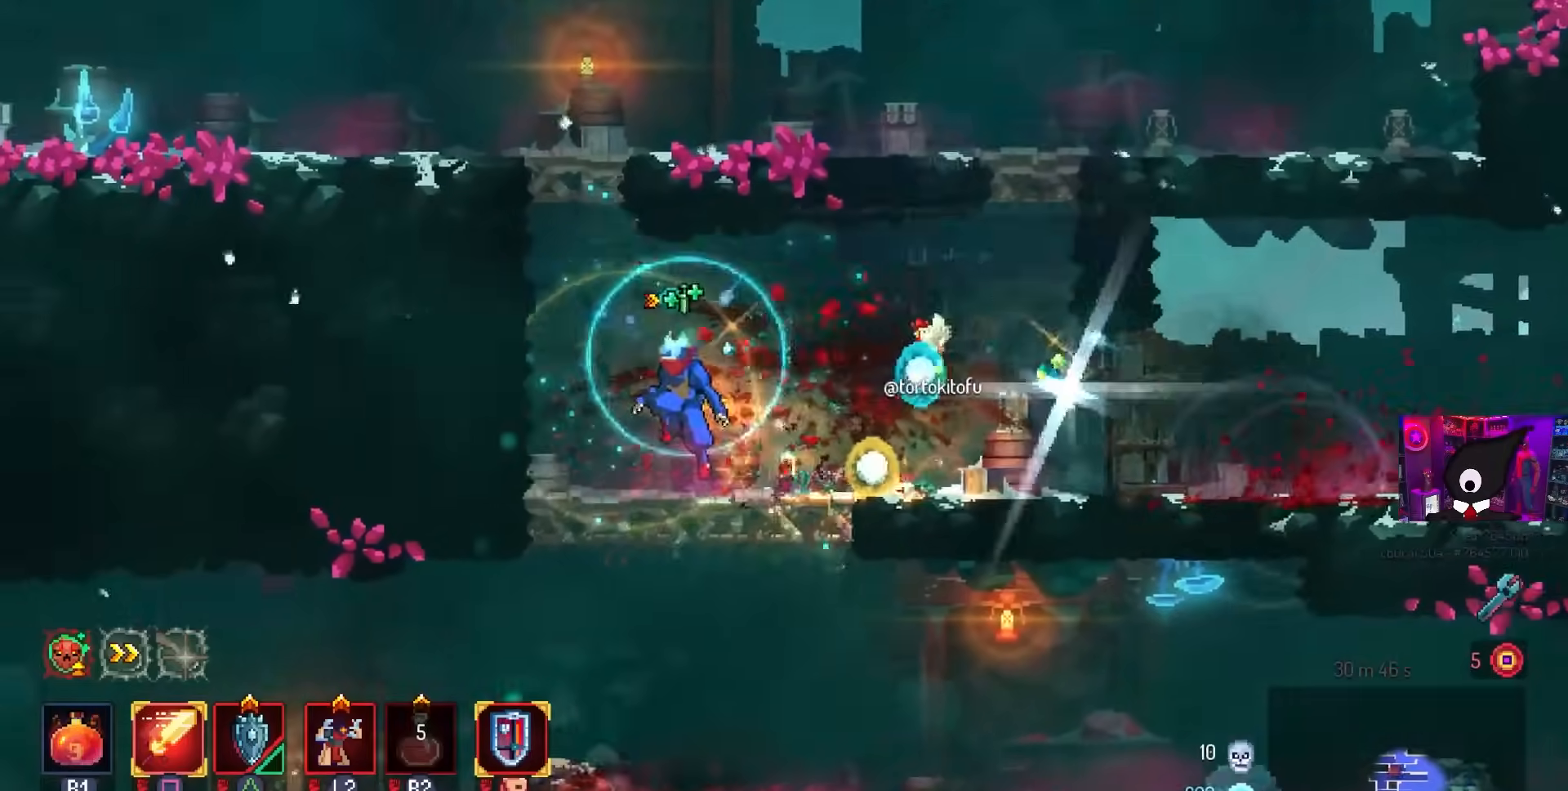
{"buttons": ["DPAD_LEFT"], "left_stick": "center", "right_stick": "center", "events": [[100, "CIRCLE", "down"], [117, "CROSS", "up"], [133, "DPAD_LEFT", "down"], [167, "DPAD_DOWN", "up"], [183, "CIRCLE", "up"], [317, "DPAD_DOWN", "down"], [367, "DPAD_DOWN", "up"]]}
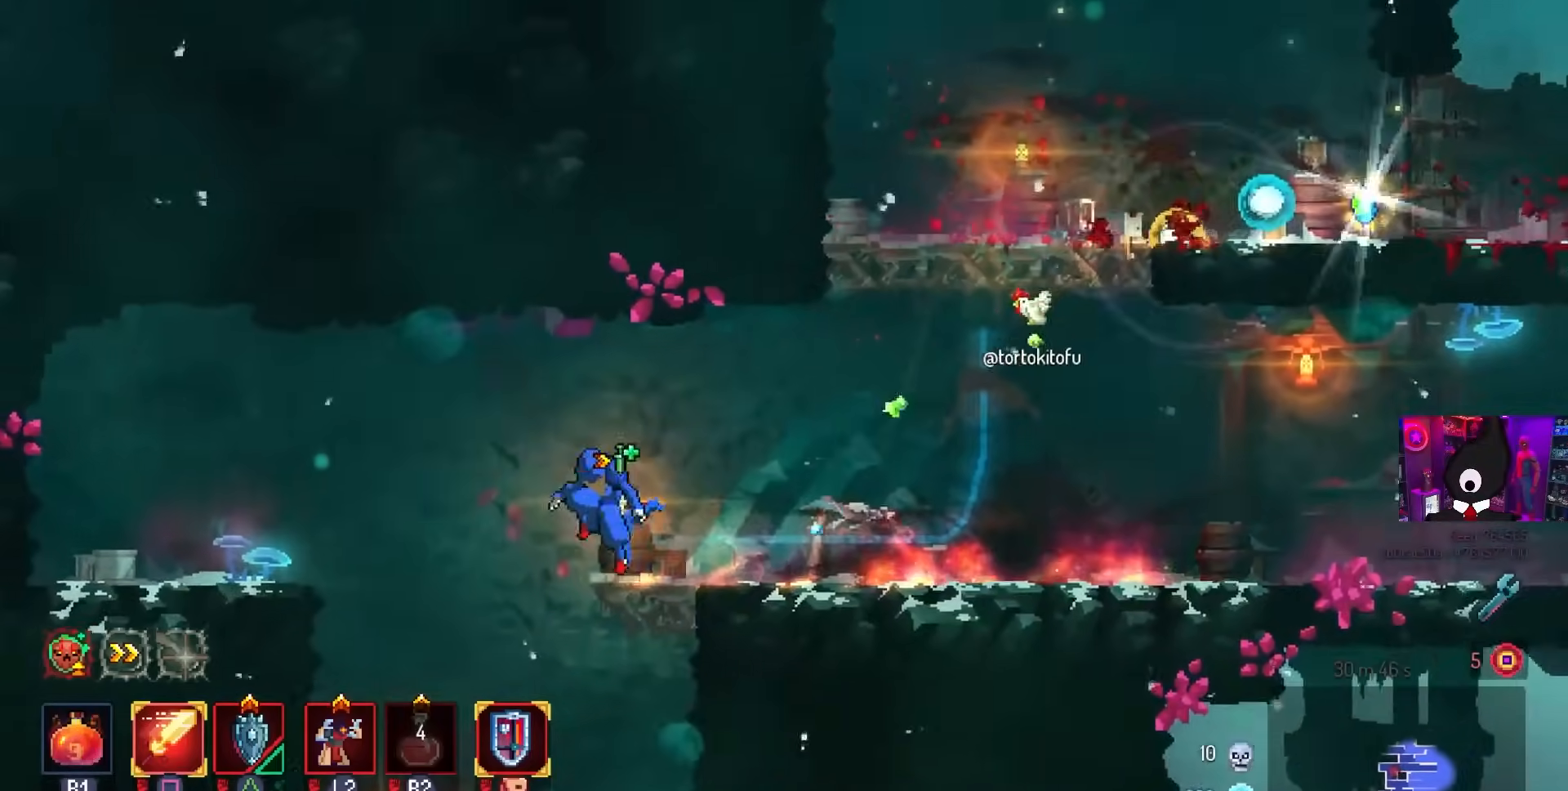
{"buttons": ["CROSS", "DPAD_DOWN", "DPAD_RIGHT"], "left_stick": "center", "right_stick": "center", "events": [[33, "DPAD_DOWN", "down"], [50, "DPAD_LEFT", "up"], [250, "DPAD_RIGHT", "down"], [317, "DPAD_DOWN", "up"], [417, "DPAD_DOWN", "down"], [433, "CROSS", "down"]]}
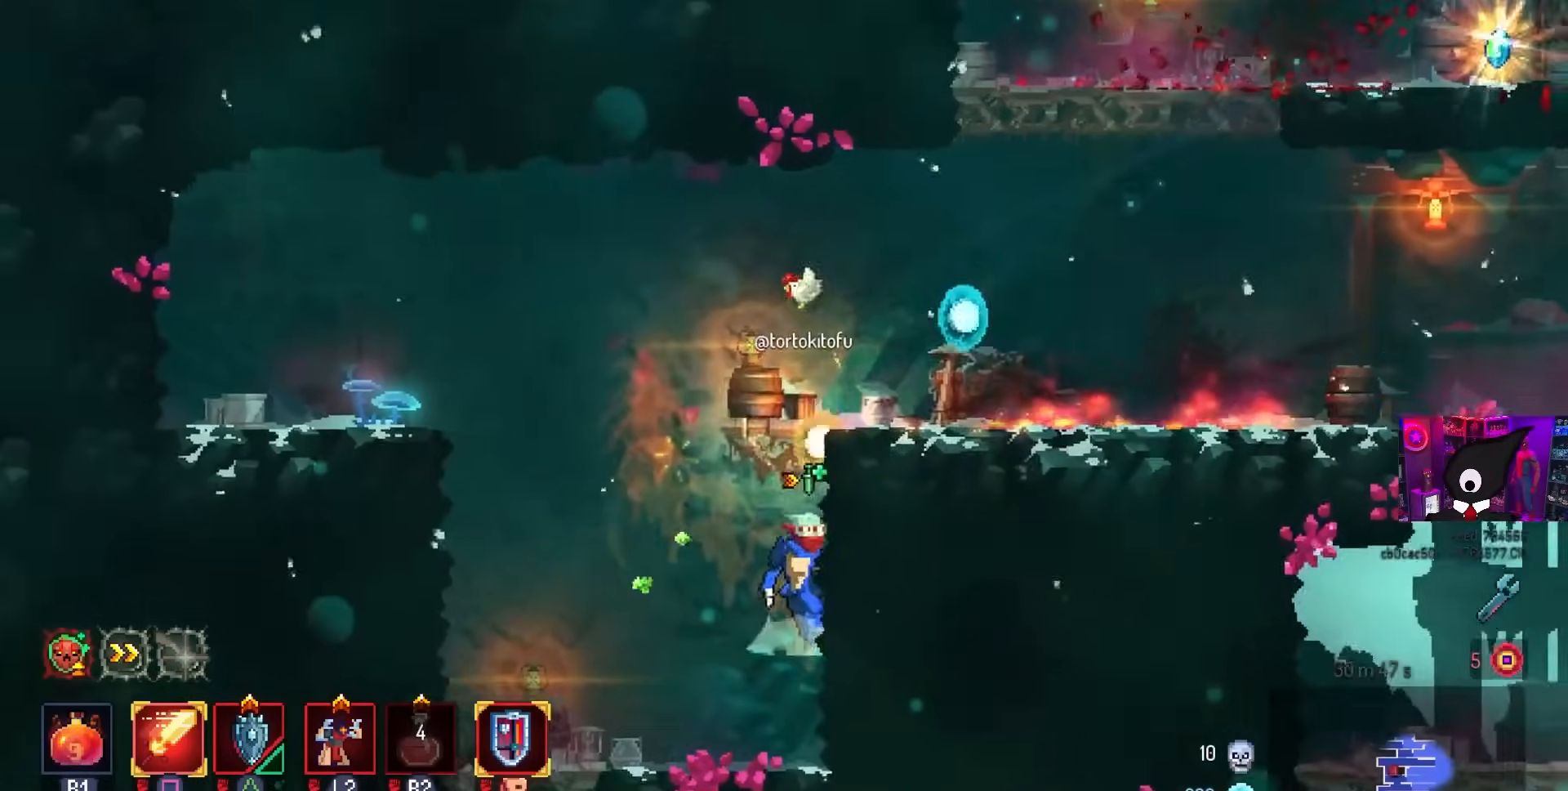
{"buttons": ["DPAD_RIGHT"], "left_stick": "center", "right_stick": "center", "events": [[33, "CROSS", "up"], [33, "DPAD_RIGHT", "up"], [167, "DPAD_DOWN", "up"], [233, "CROSS", "down"], [283, "CROSS", "up"], [300, "DPAD_RIGHT", "down"]]}
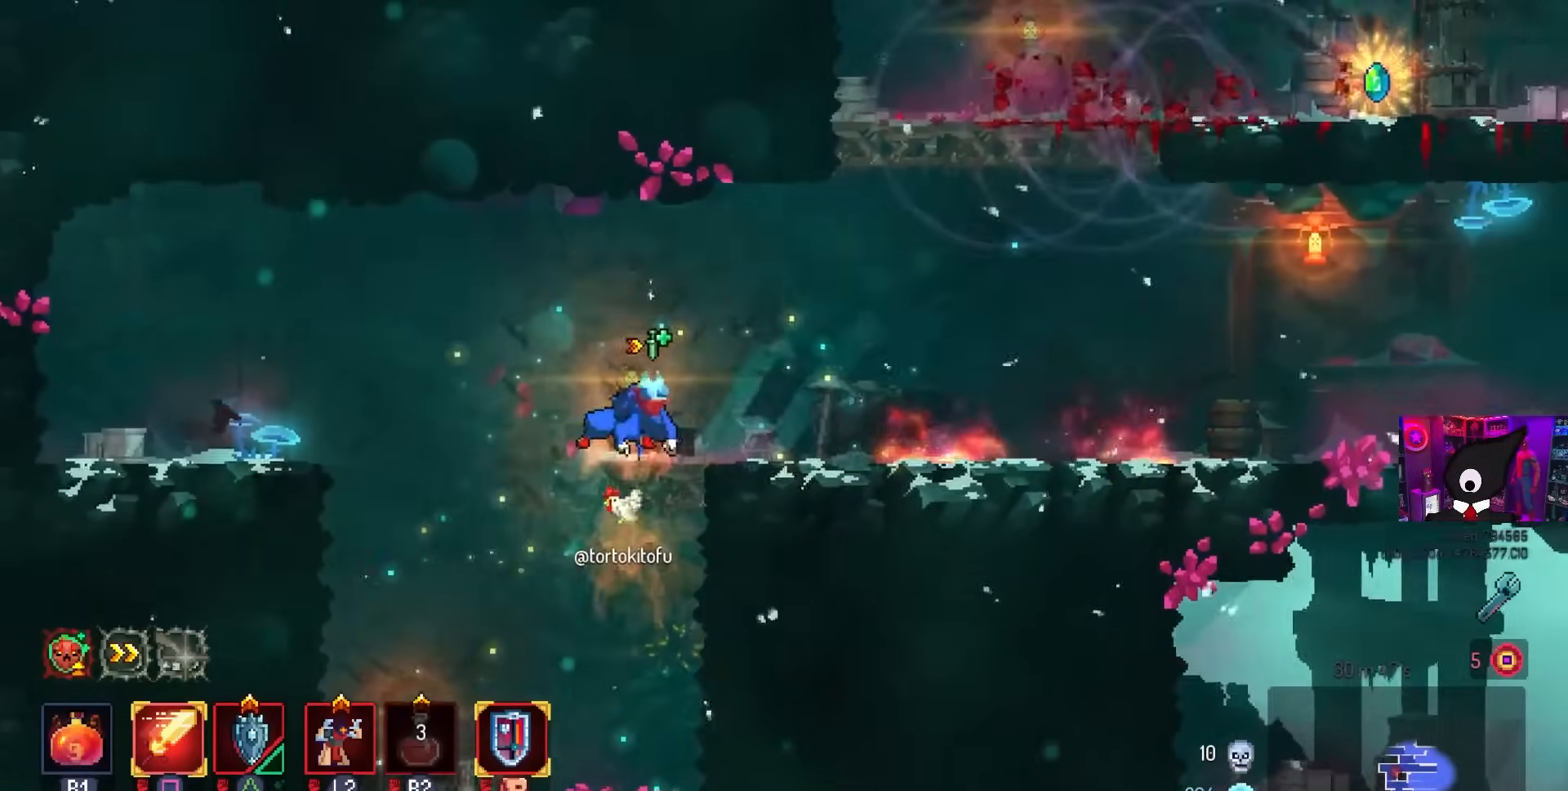
{"buttons": [], "left_stick": "center", "right_stick": "center", "events": [[233, "CIRCLE", "down"], [283, "CIRCLE", "up"], [400, "CROSS", "down"], [417, "DPAD_RIGHT", "up"], [483, "CROSS", "up"]]}